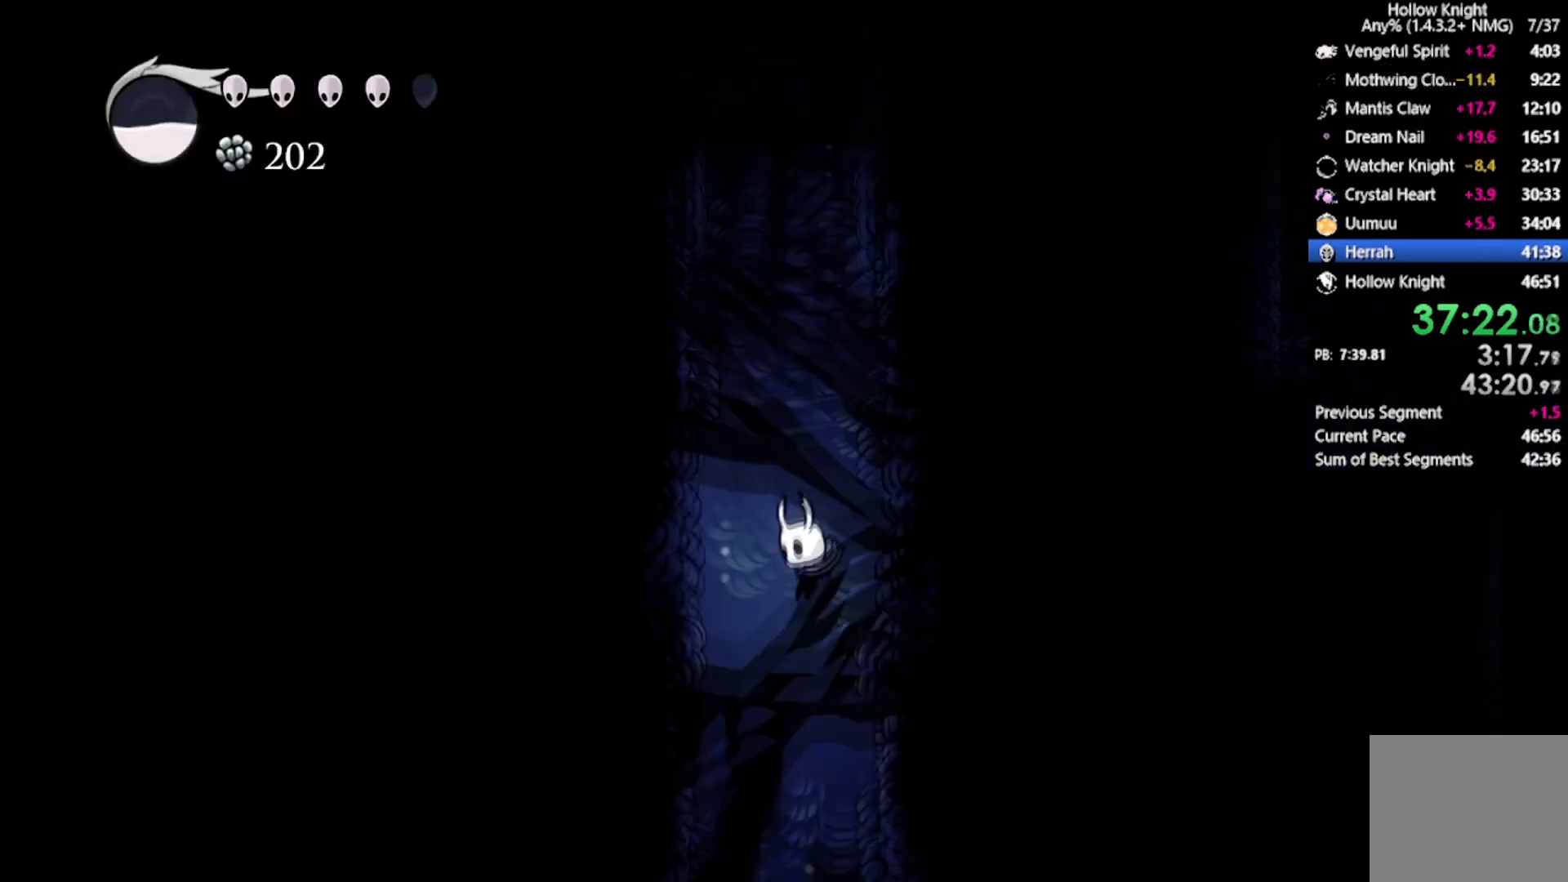
Gameplay with a controller (Xbox layout); each line is a JSON object with the inputs held at the frame after it. "events" lists button and stick changes between this image and that frame as [ms after this image, input, new state], when the widget could be followed in between. Not read: right_stick.
{"buttons": [], "left_stick": "center", "events": []}
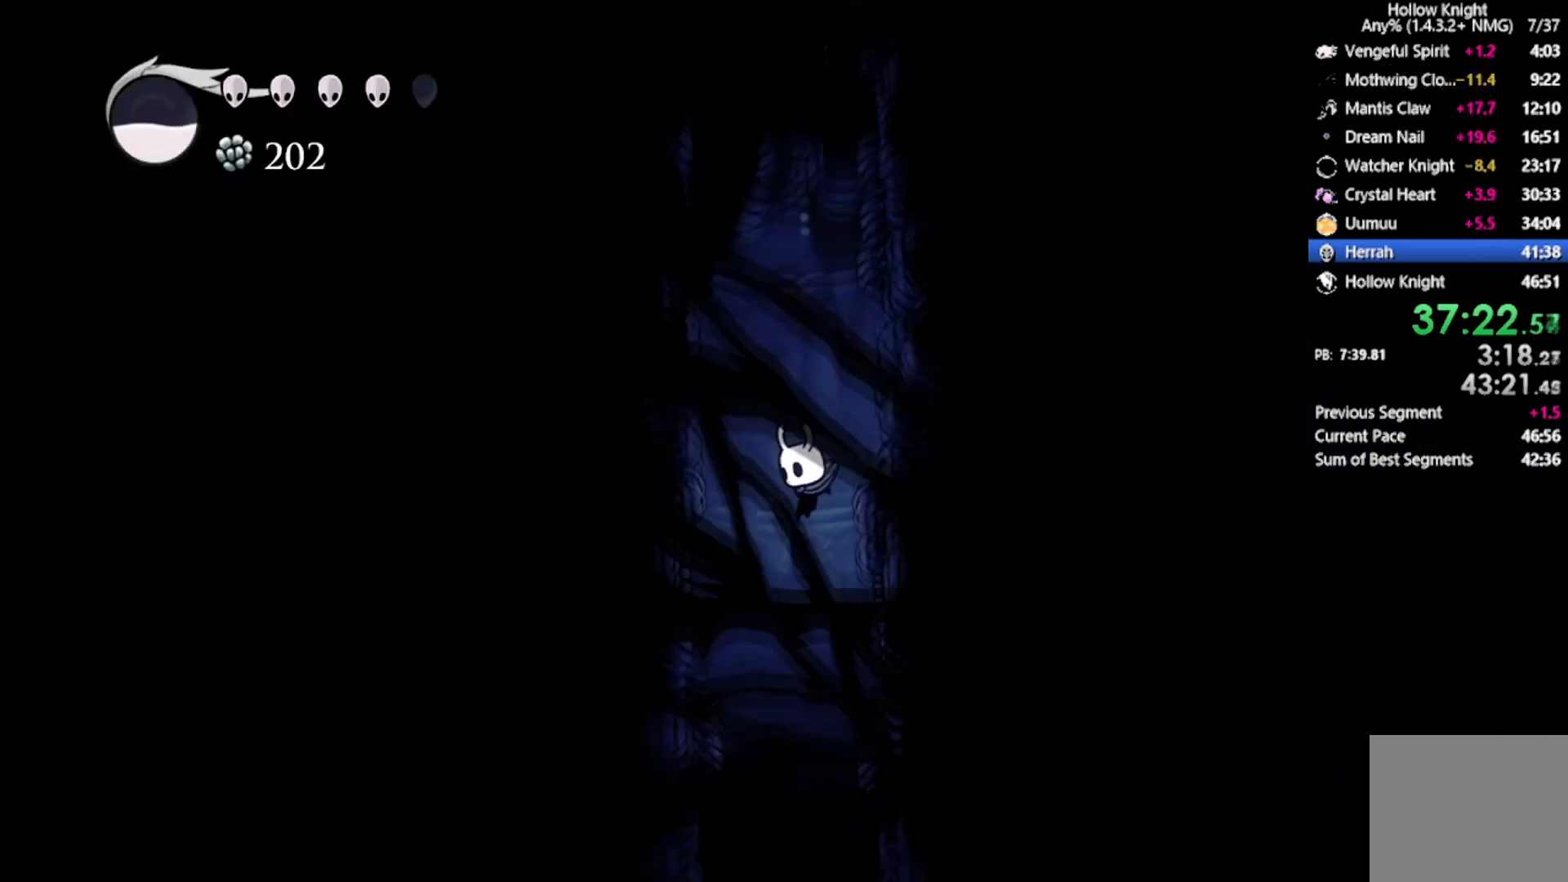
{"buttons": [], "left_stick": "center", "events": []}
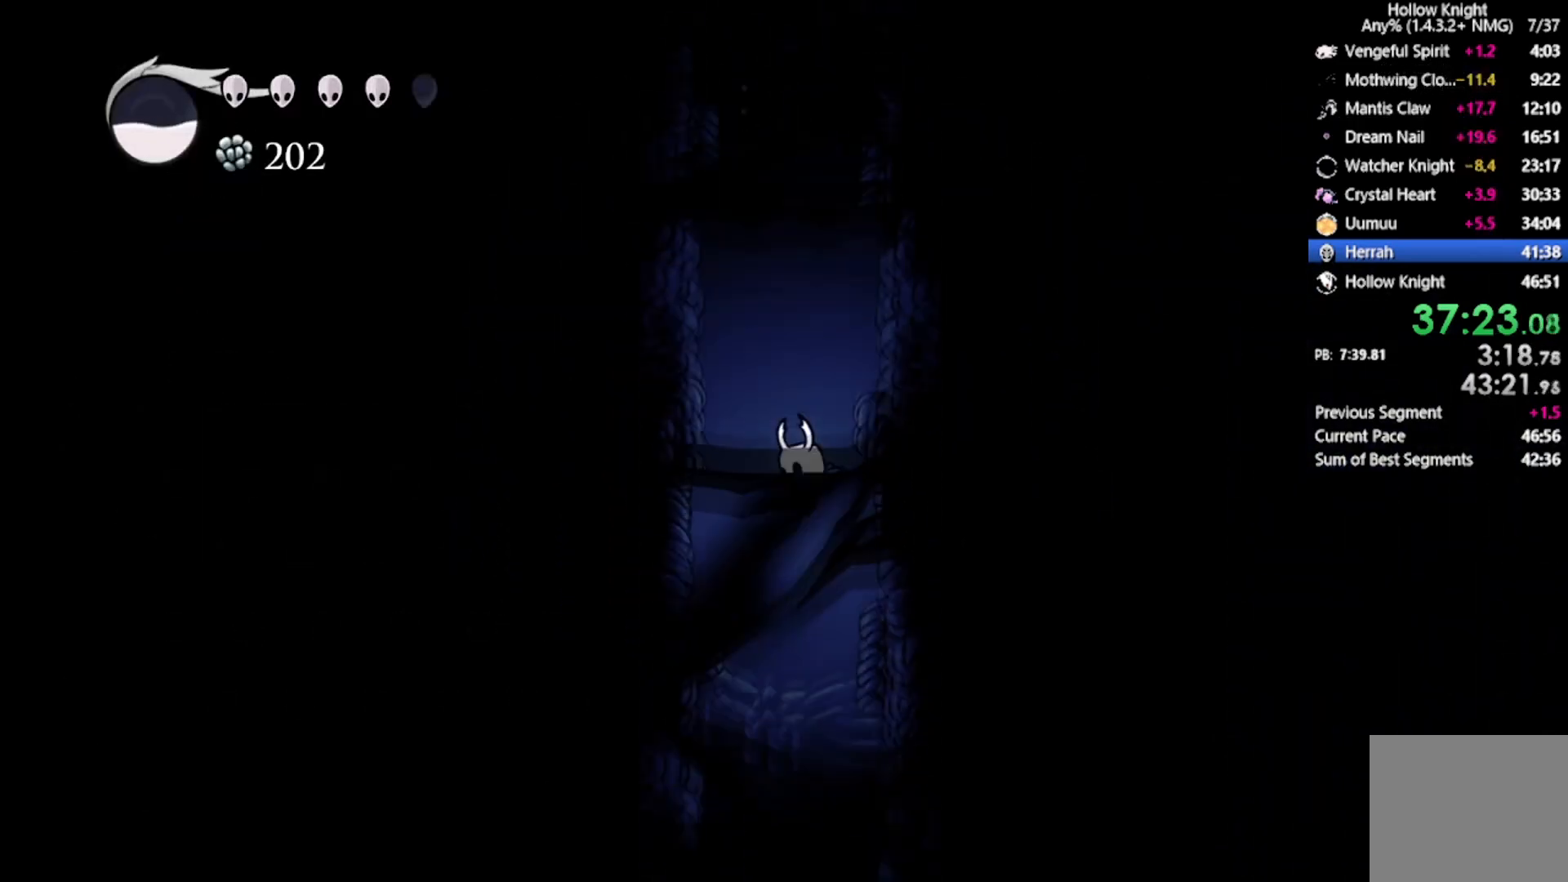
{"buttons": [], "left_stick": "center", "events": []}
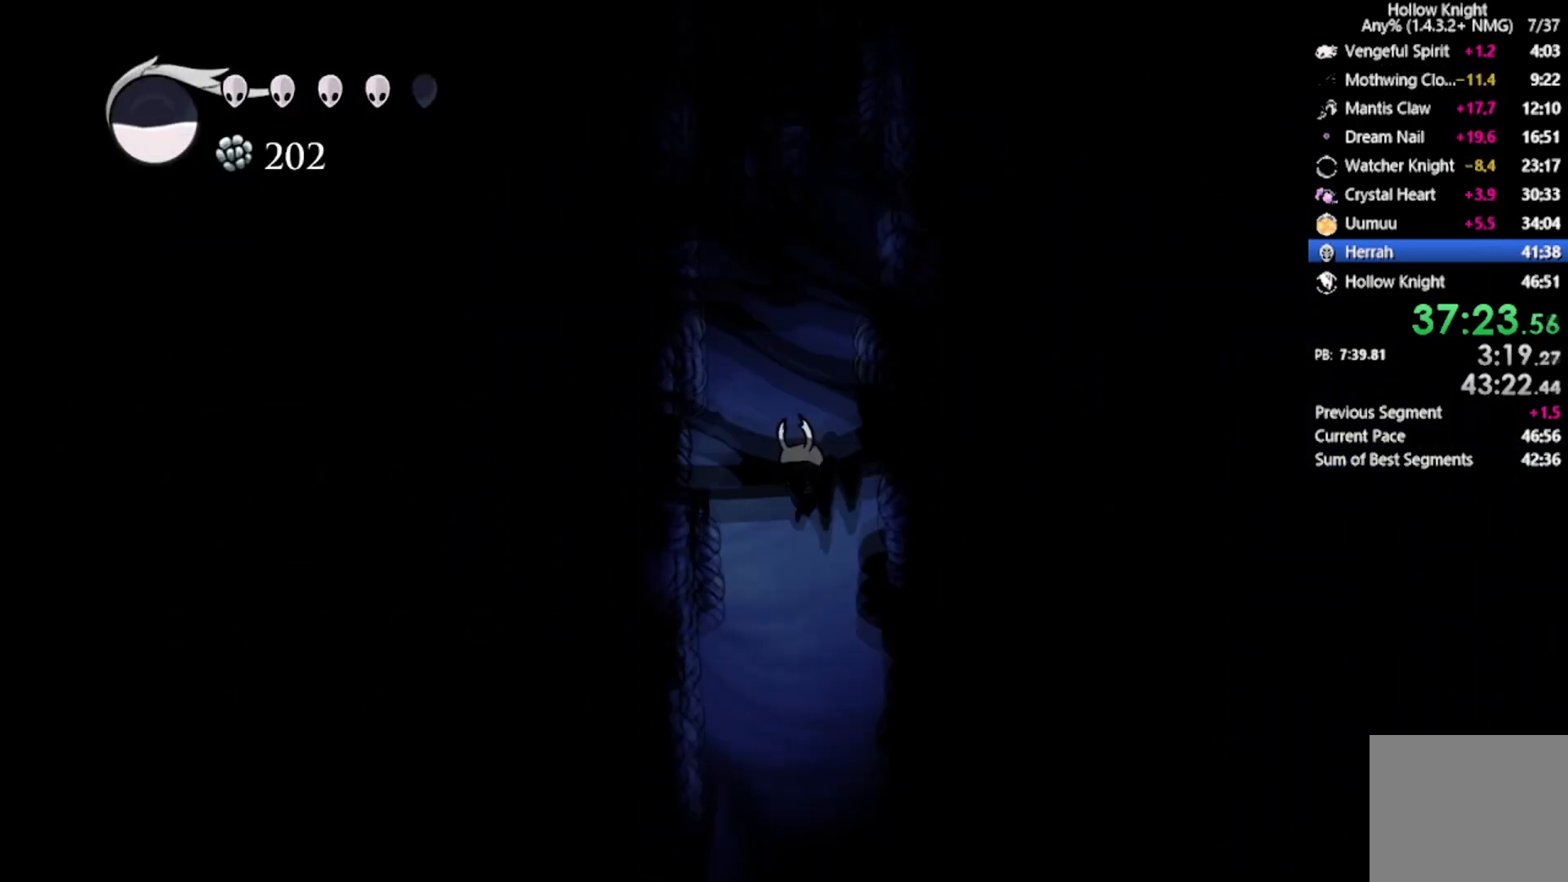
{"buttons": [], "left_stick": "center", "events": []}
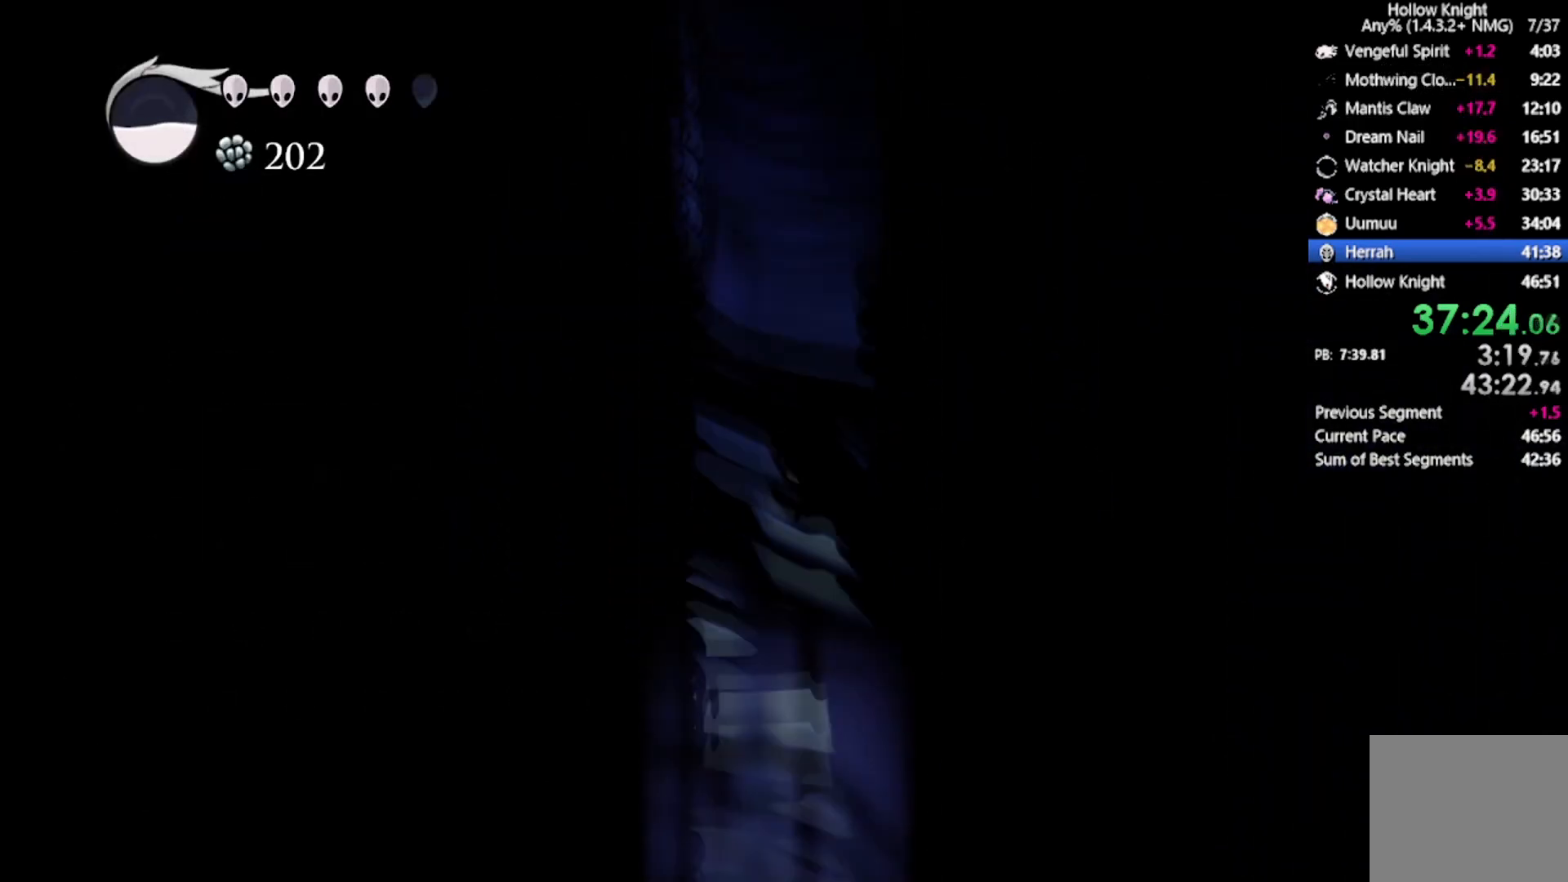
{"buttons": [], "left_stick": "center", "events": []}
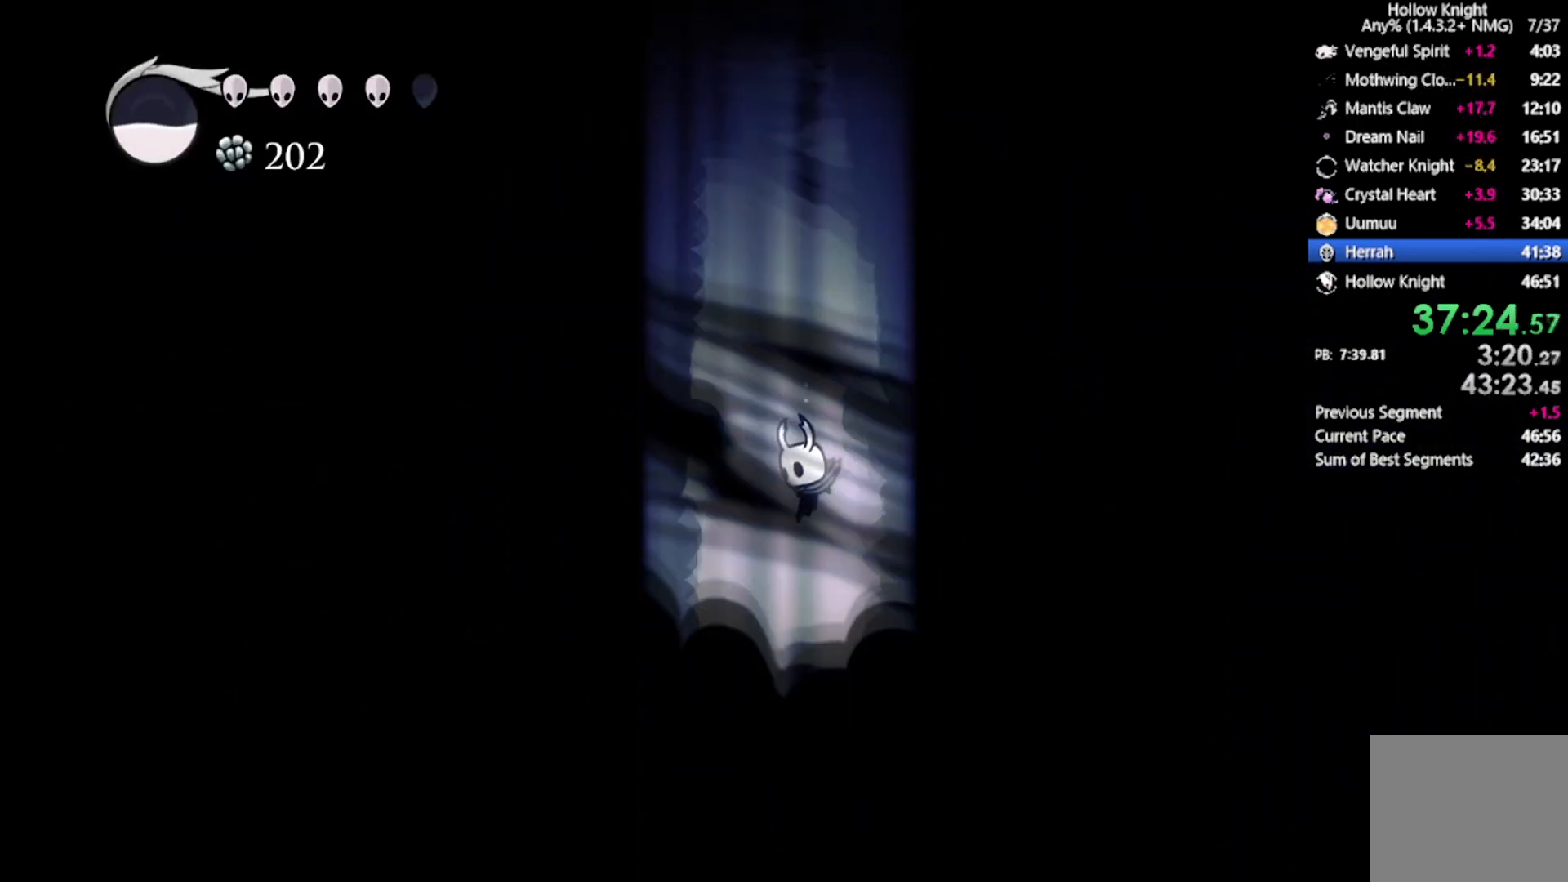
{"buttons": [], "left_stick": "center", "events": []}
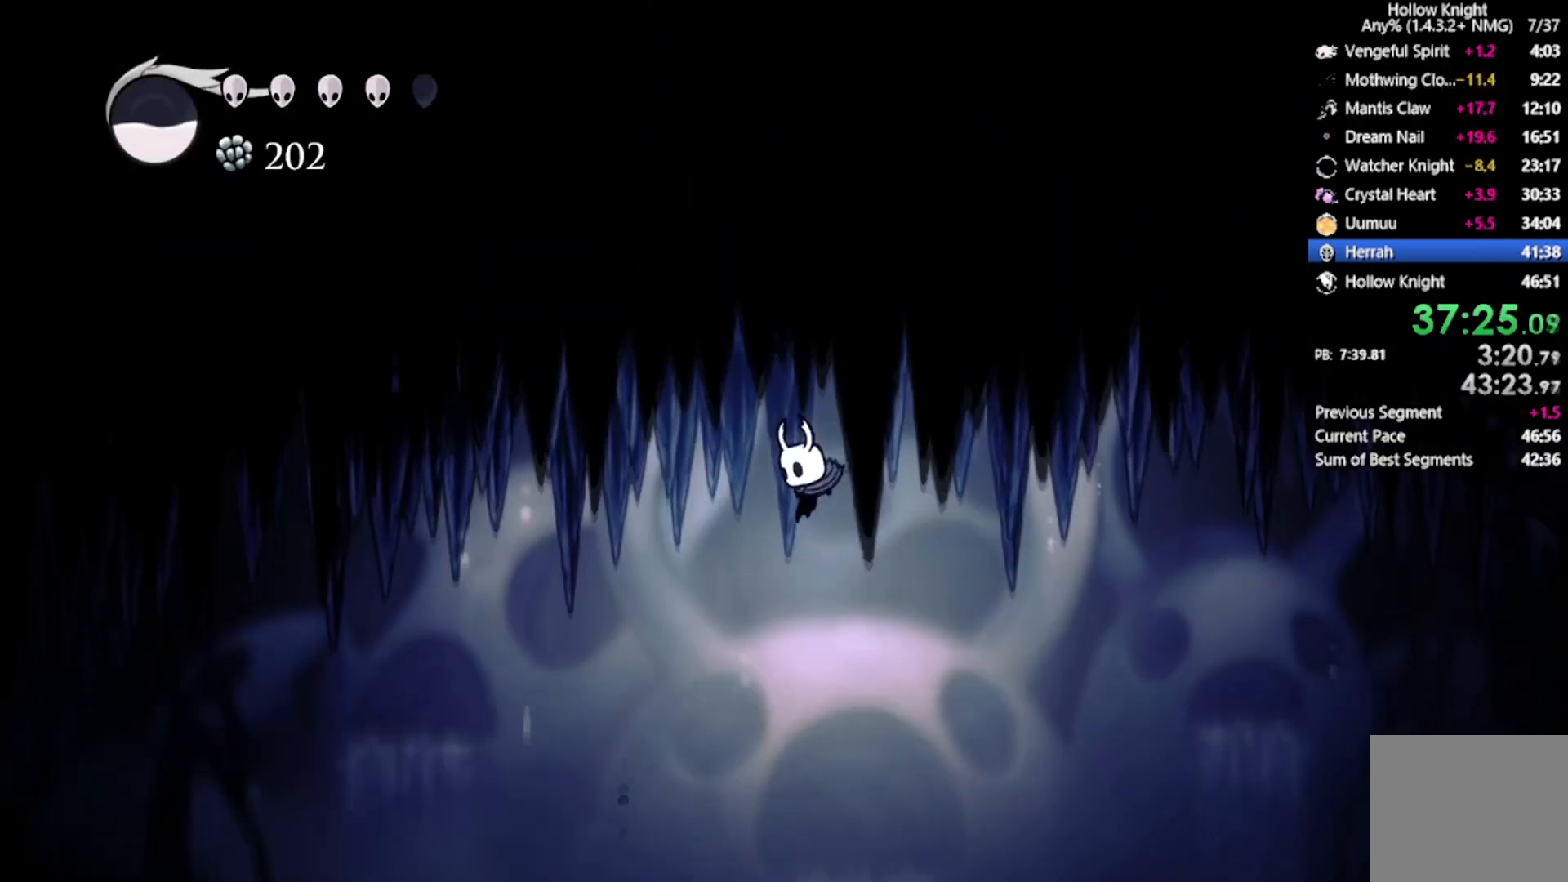
{"buttons": [], "left_stick": "center", "events": []}
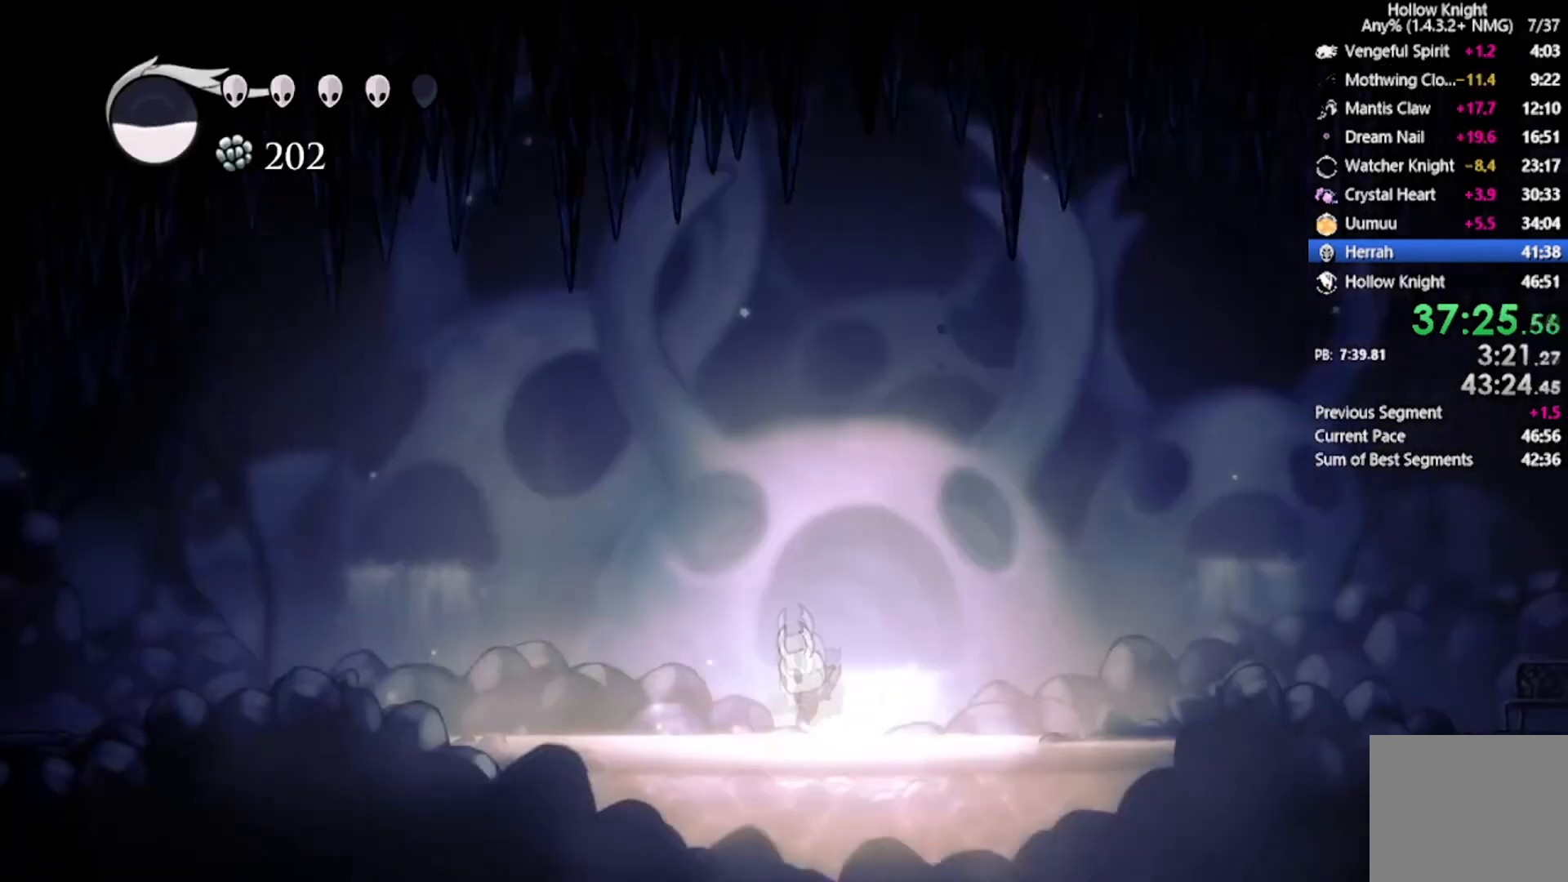
{"buttons": ["DPAD_LEFT"], "left_stick": "center", "events": [[467, "DPAD_LEFT", "down"]]}
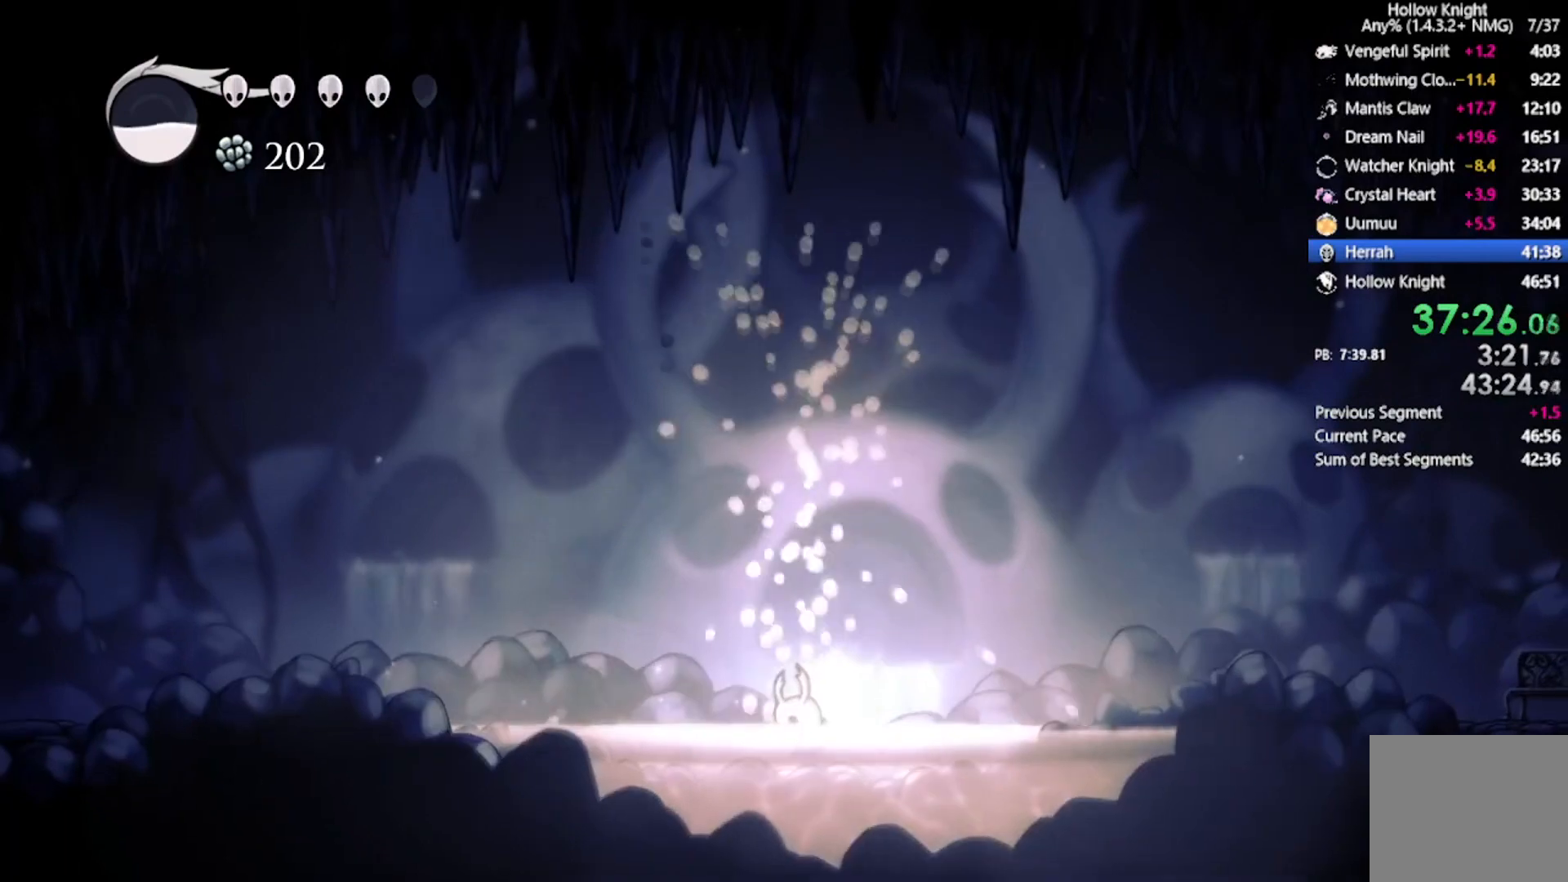
{"buttons": [], "left_stick": "center", "events": [[501, "DPAD_LEFT", "up"]]}
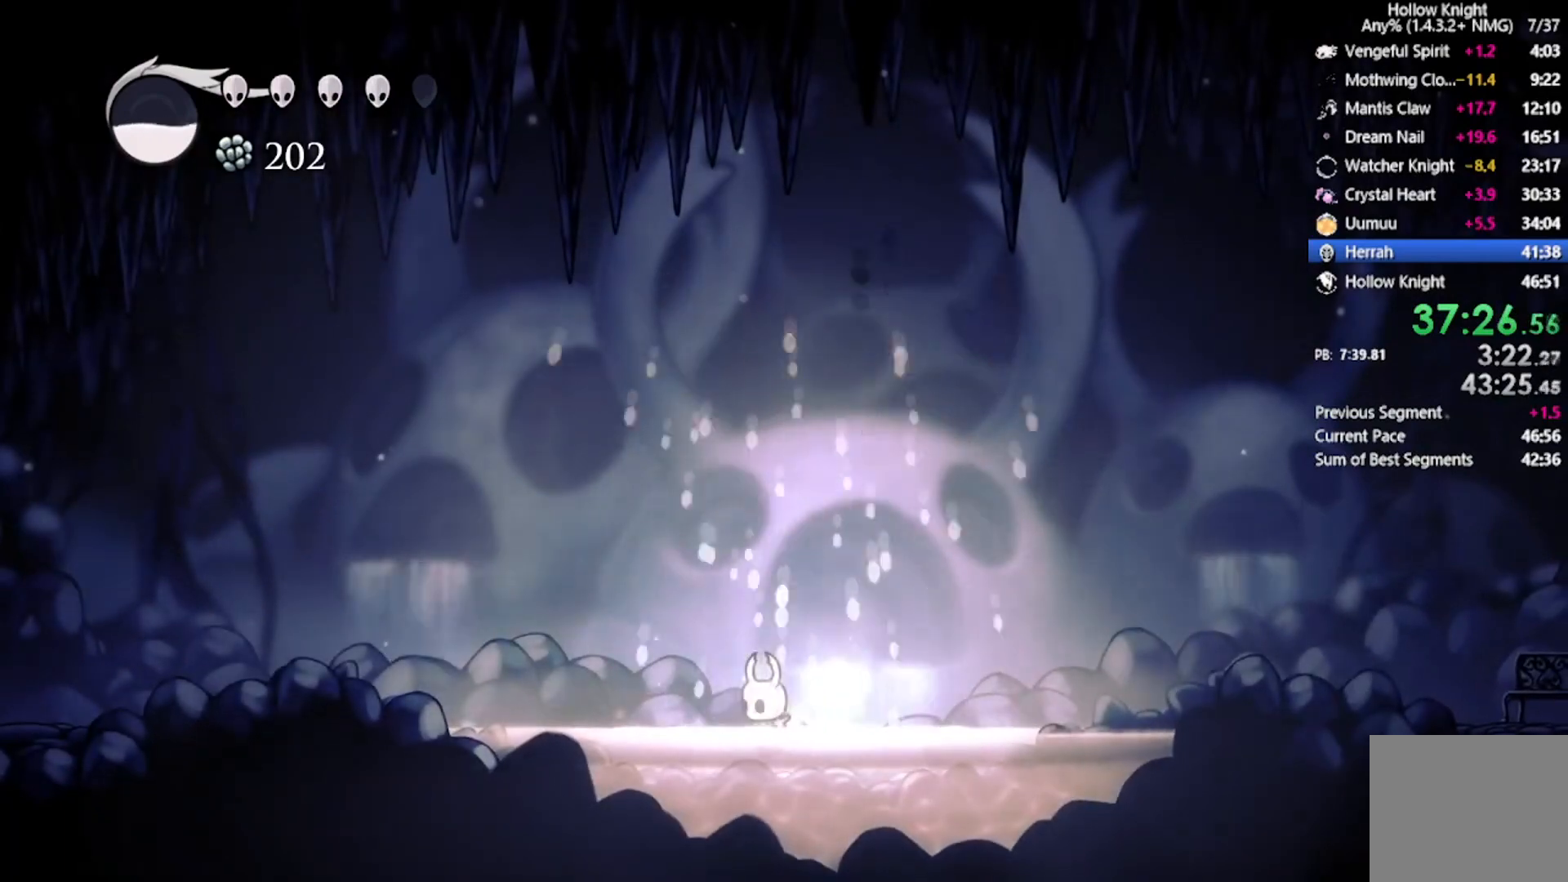
{"buttons": ["DPAD_LEFT"], "left_stick": "center", "events": [[67, "DPAD_LEFT", "down"], [334, "DPAD_LEFT", "up"], [434, "DPAD_LEFT", "down"]]}
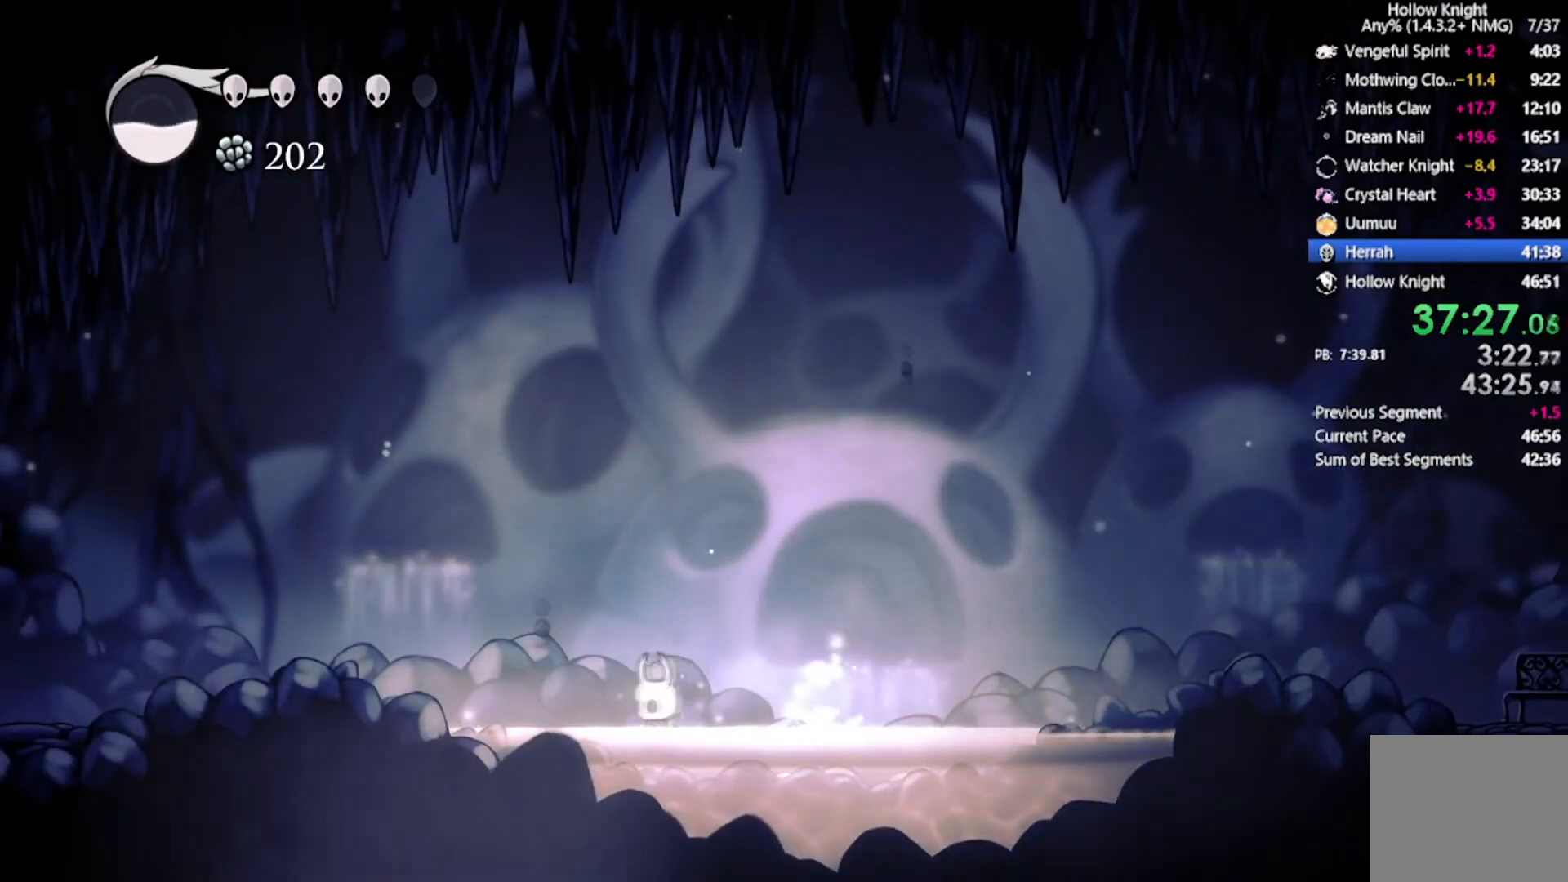
{"buttons": ["A", "DPAD_LEFT"], "left_stick": "center", "events": [[201, "DPAD_LEFT", "up"], [301, "DPAD_LEFT", "down"], [334, "A", "down"]]}
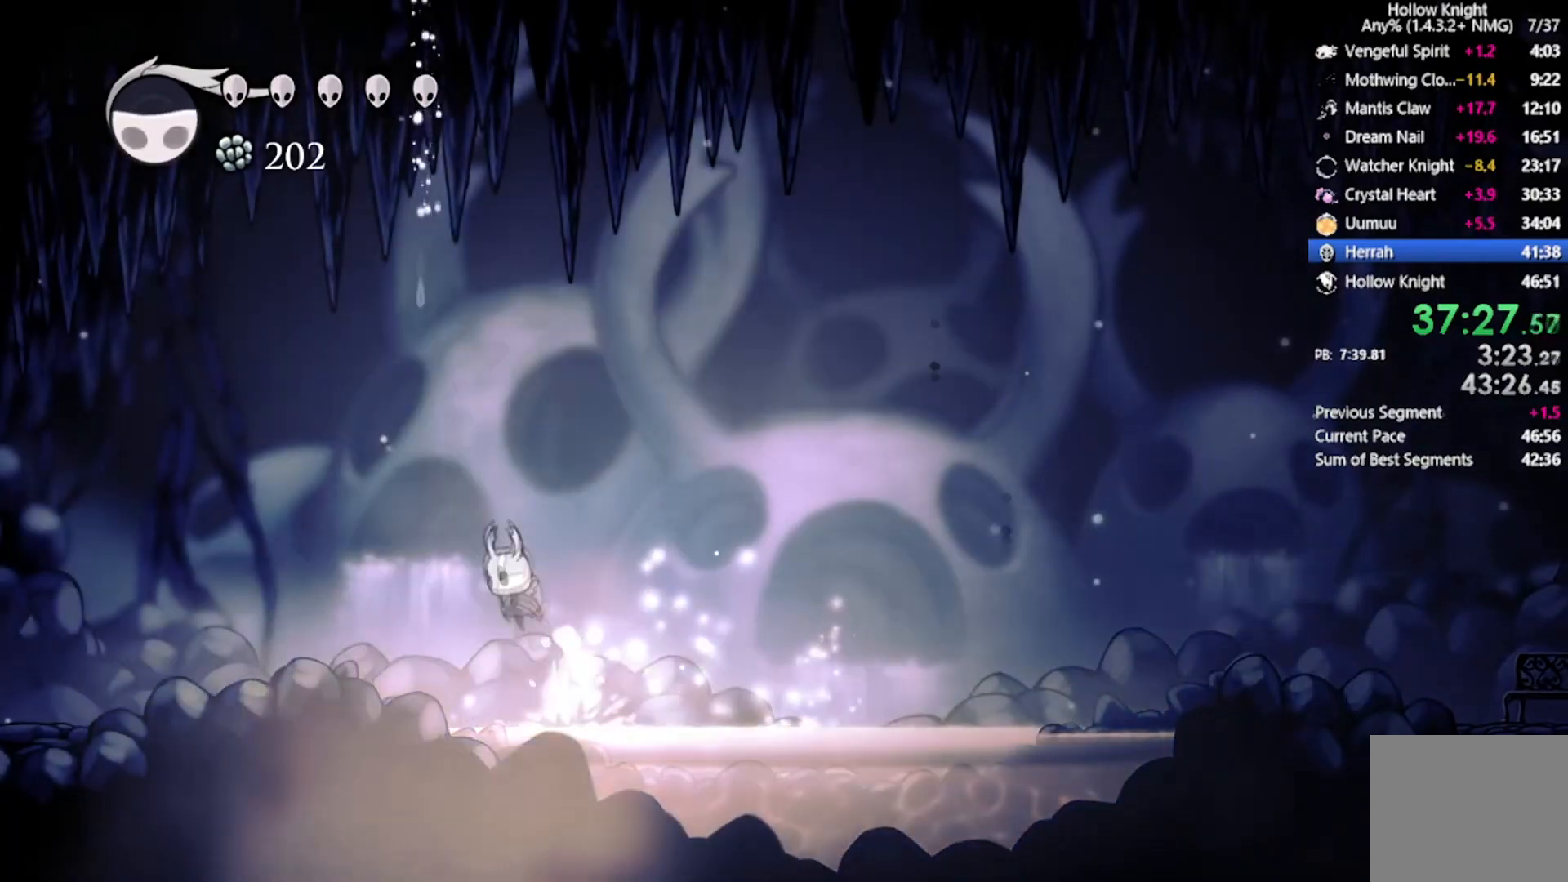
{"buttons": ["DPAD_LEFT"], "left_stick": "center", "events": [[33, "R2", "down"], [267, "A", "up"], [267, "R2", "up"]]}
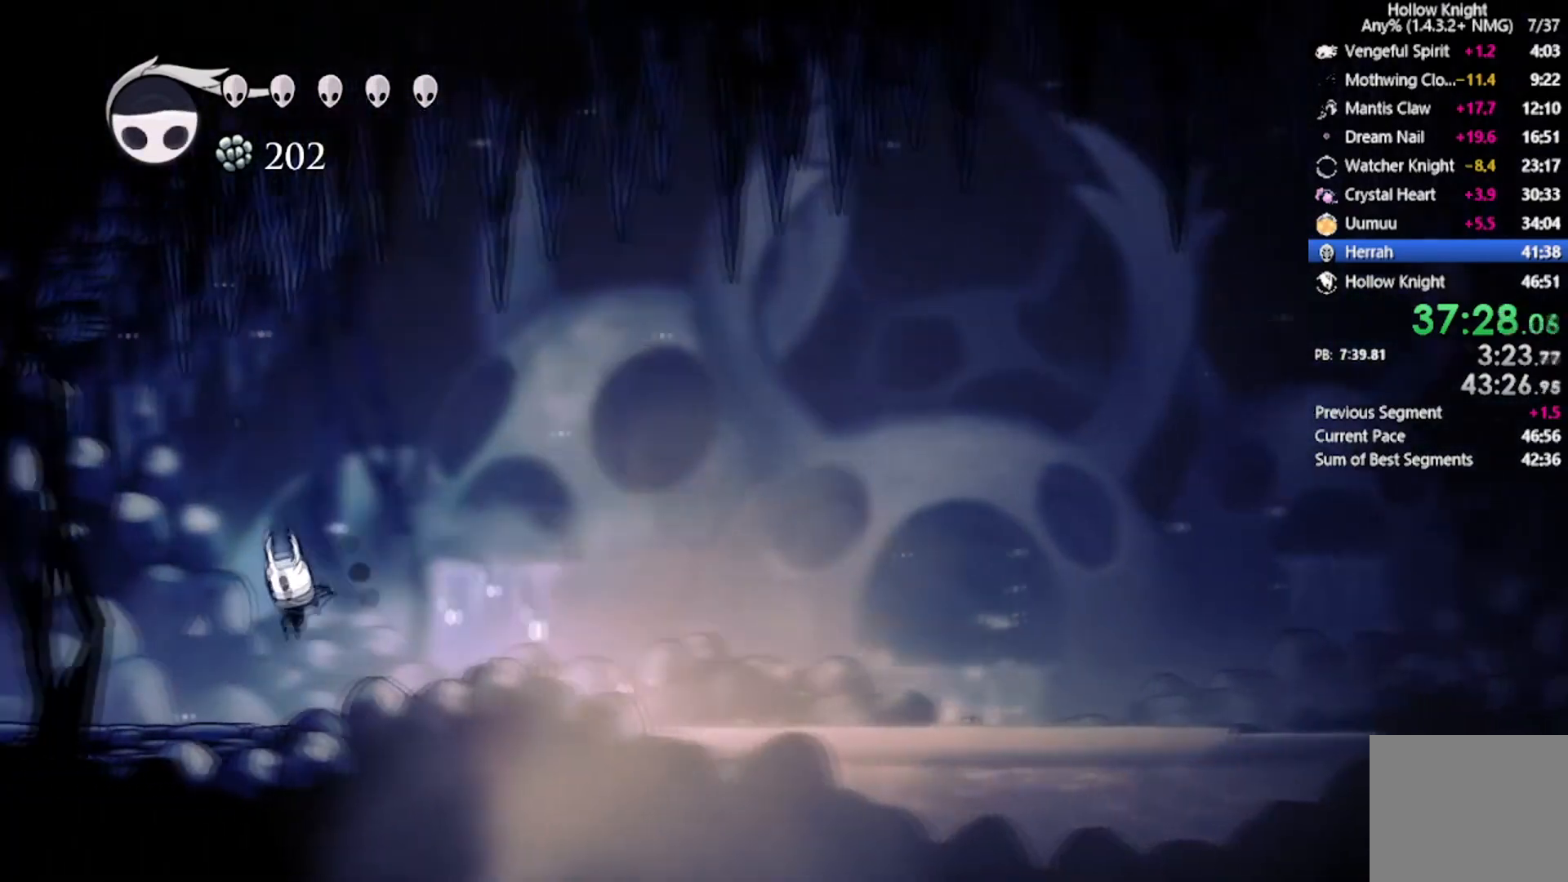
{"buttons": ["DPAD_LEFT"], "left_stick": "center"}
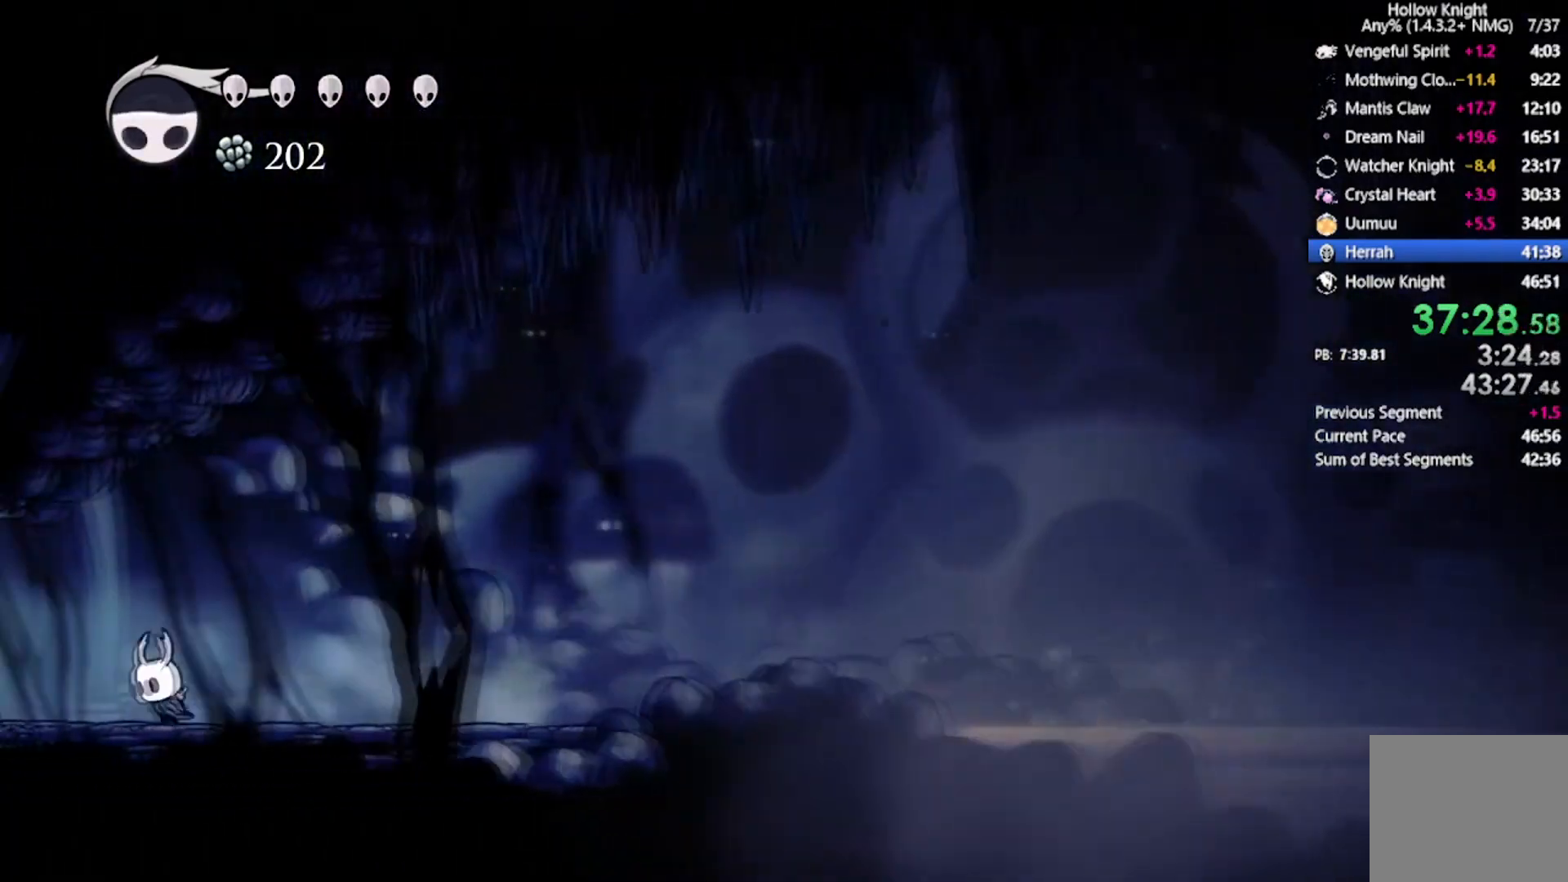
{"buttons": ["DPAD_LEFT"], "left_stick": "center", "events": [[100, "R2", "down"], [467, "R2", "up"]]}
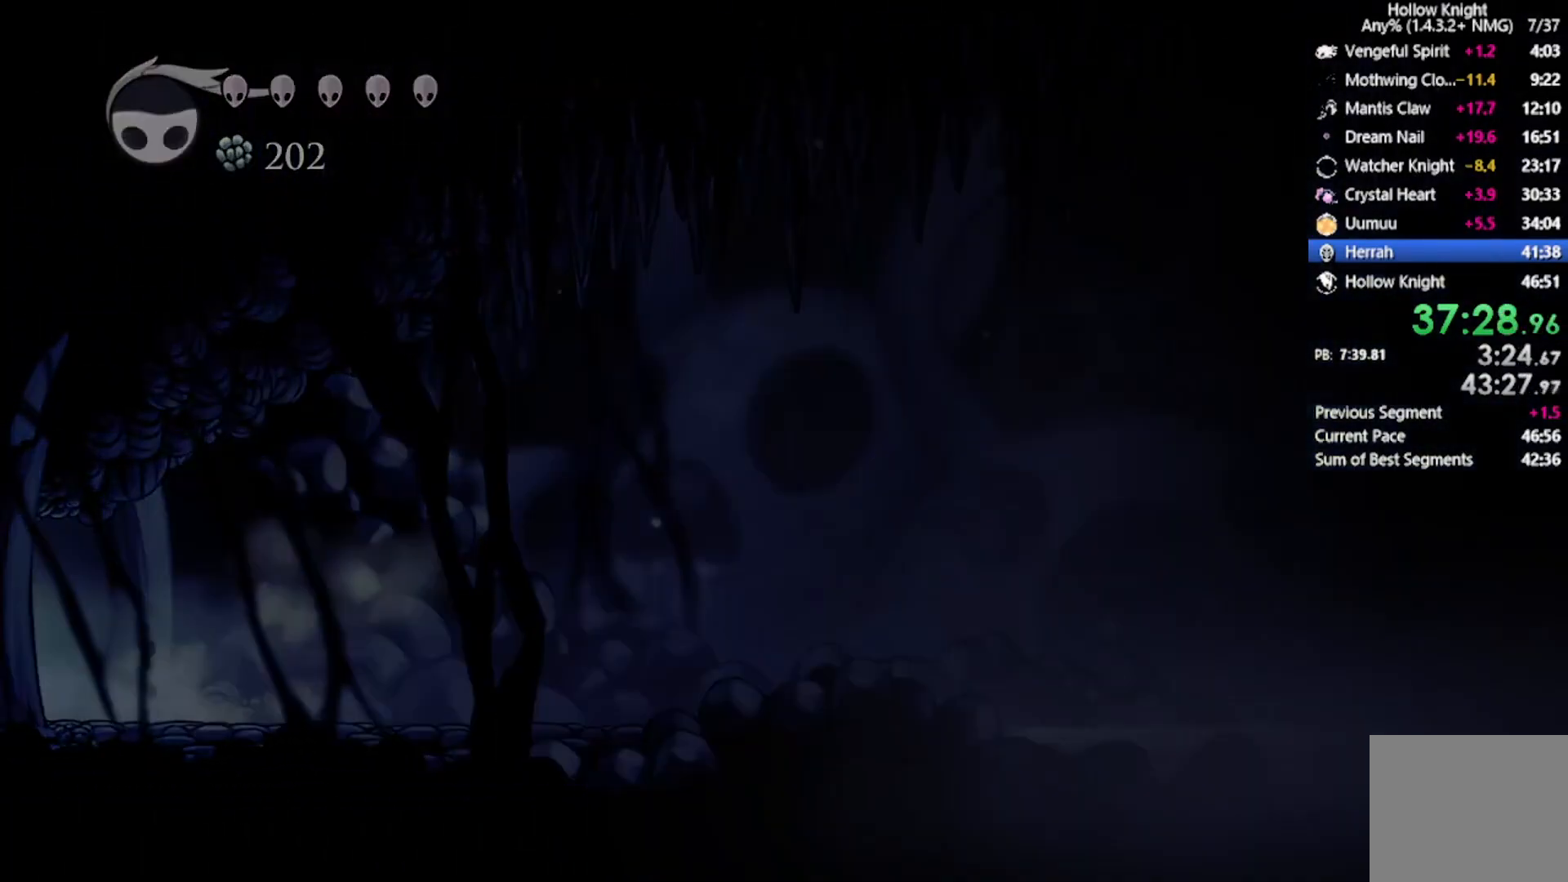
{"buttons": [], "left_stick": "center", "events": [[367, "DPAD_LEFT", "up"]]}
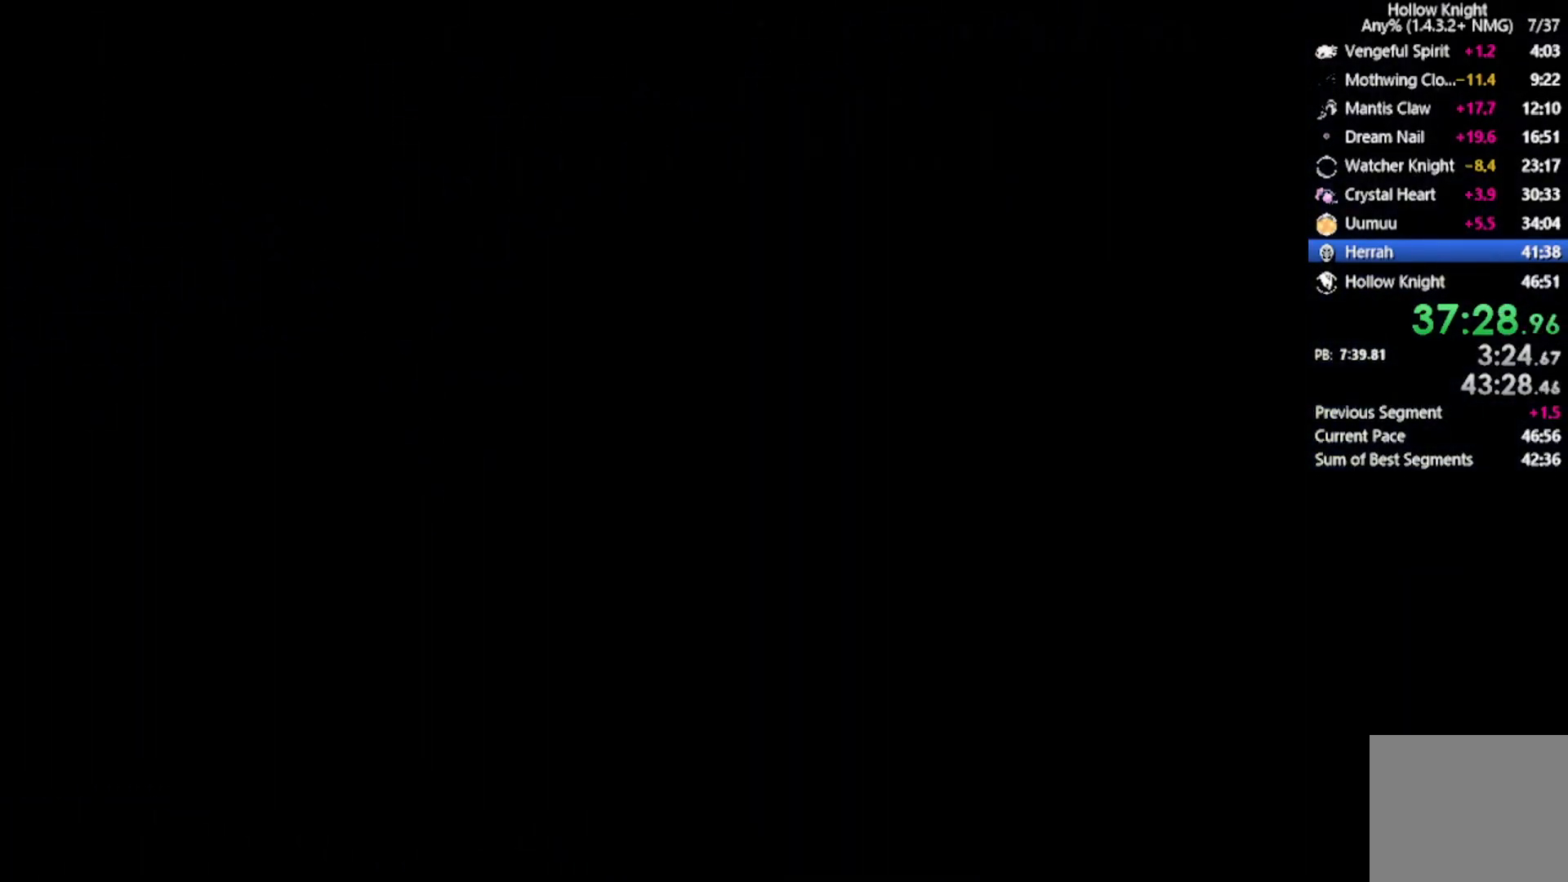
{"buttons": [], "left_stick": "center", "events": []}
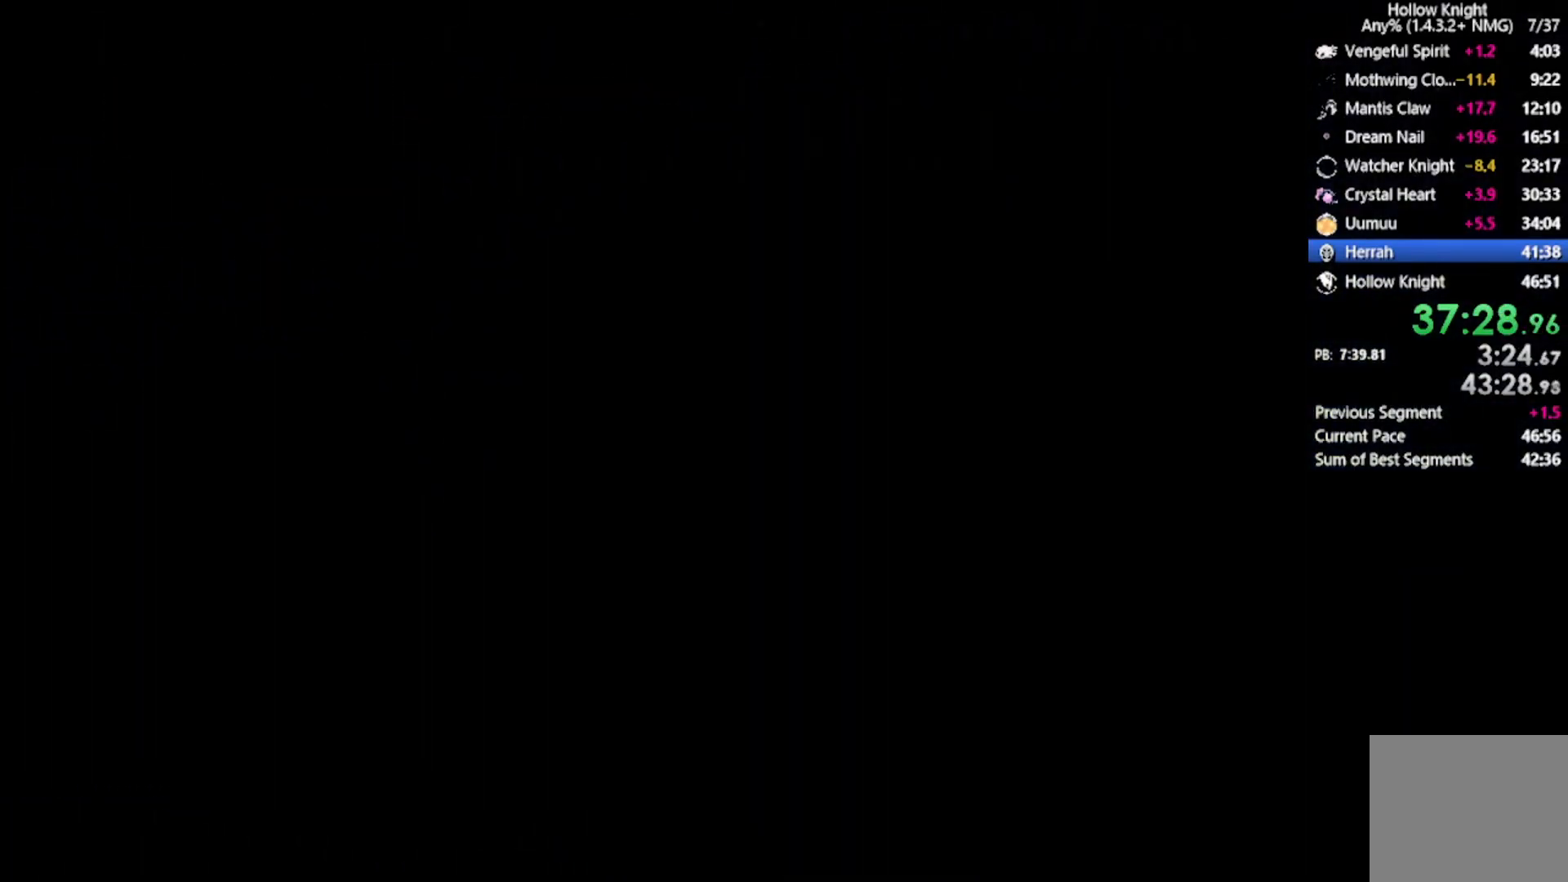
{"buttons": ["DPAD_LEFT"], "left_stick": "center", "events": [[67, "DPAD_LEFT", "down"]]}
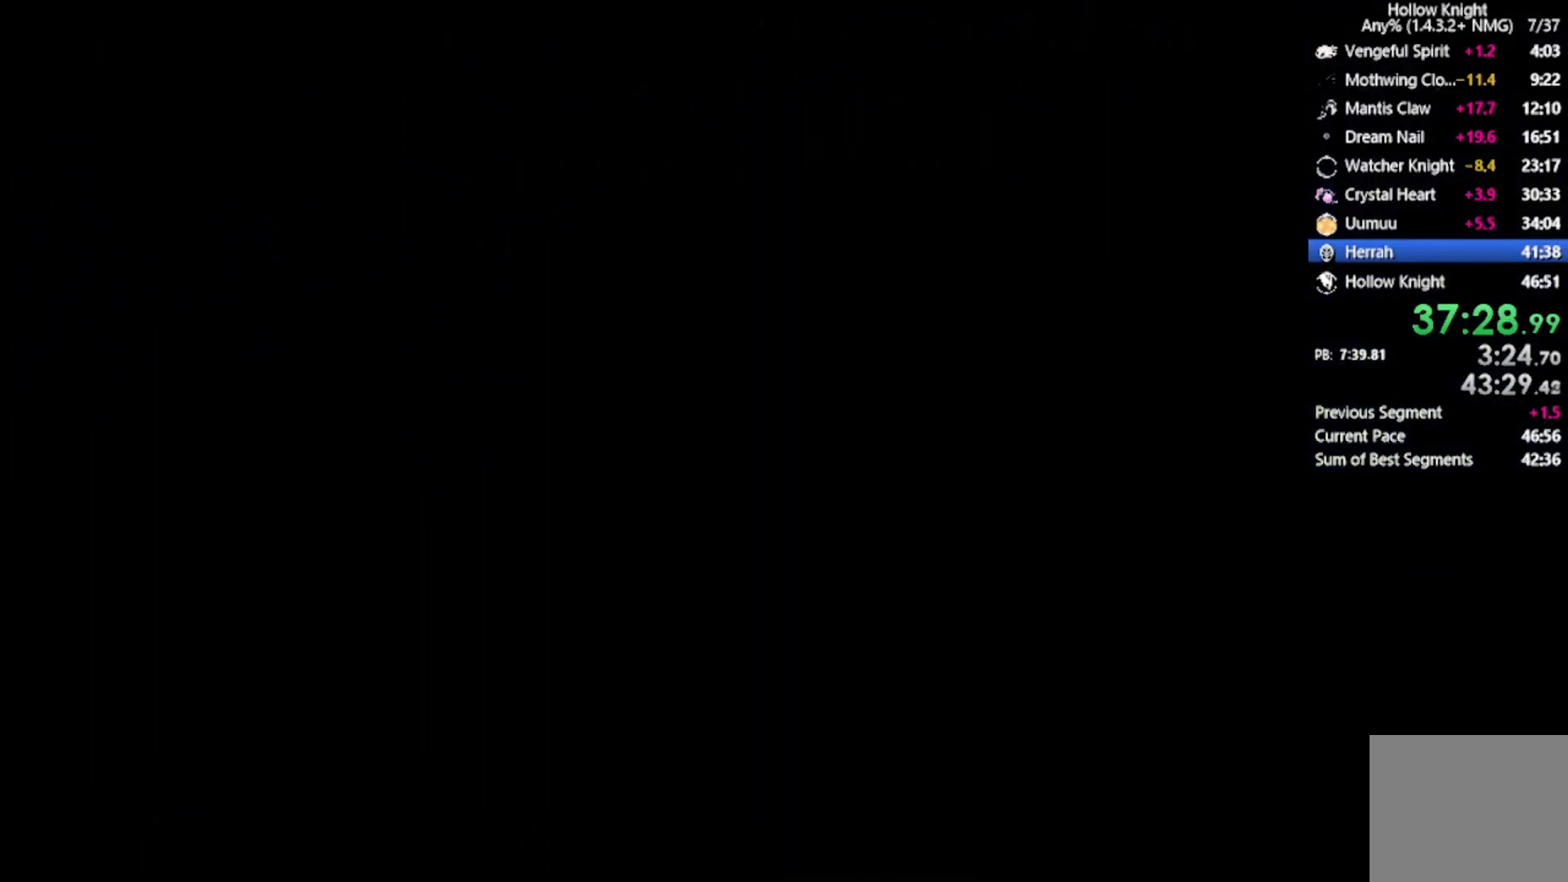
{"buttons": ["DPAD_LEFT"], "left_stick": "center", "events": []}
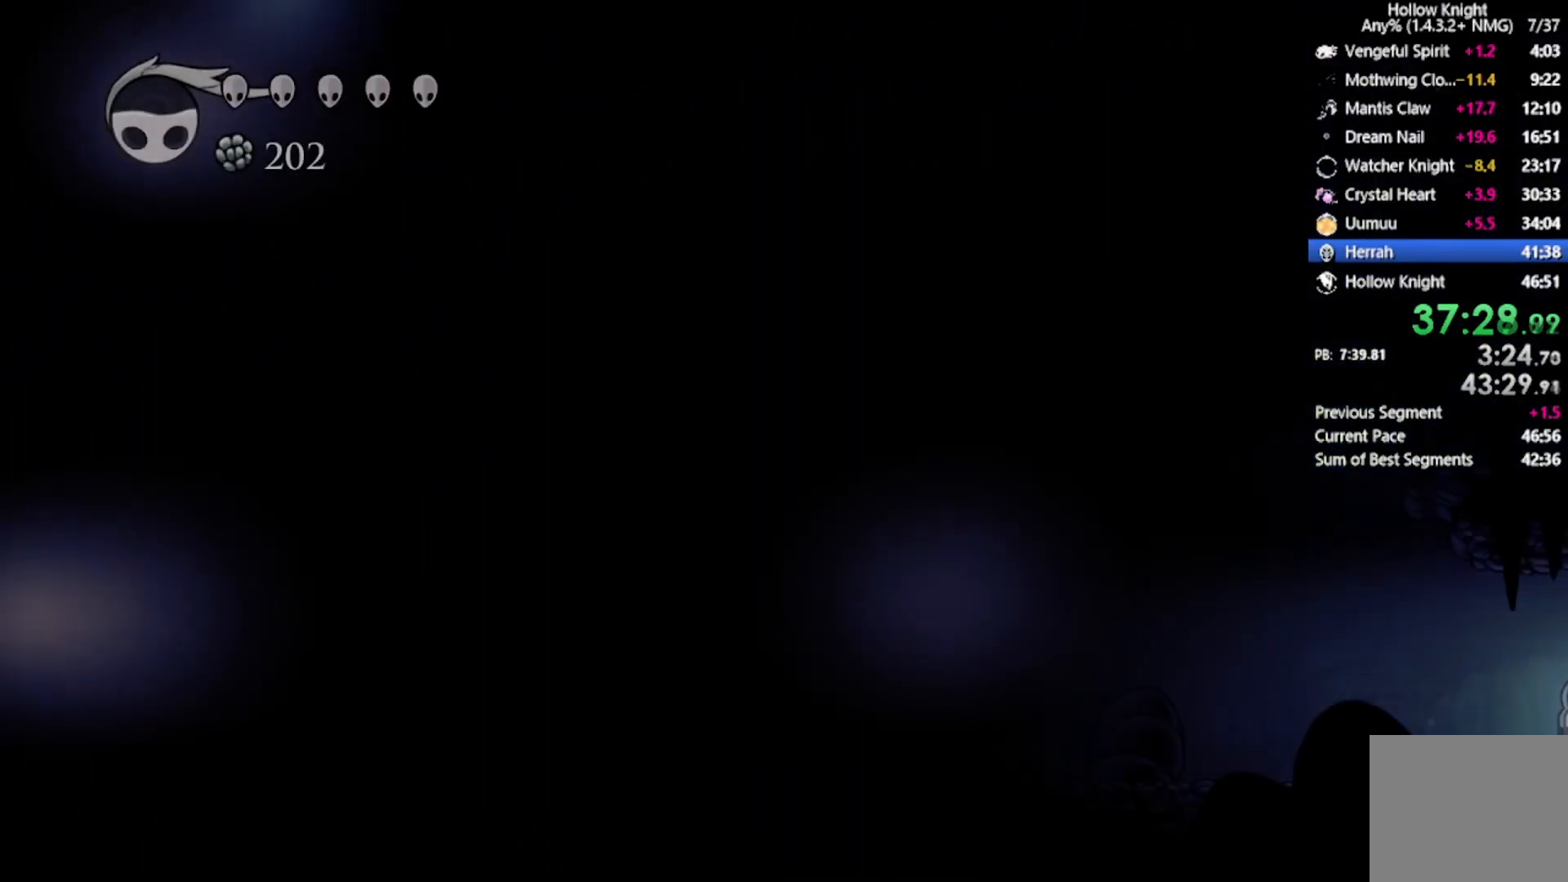
{"buttons": ["DPAD_LEFT"], "left_stick": "center", "events": [[300, "R2", "down"], [501, "R2", "up"]]}
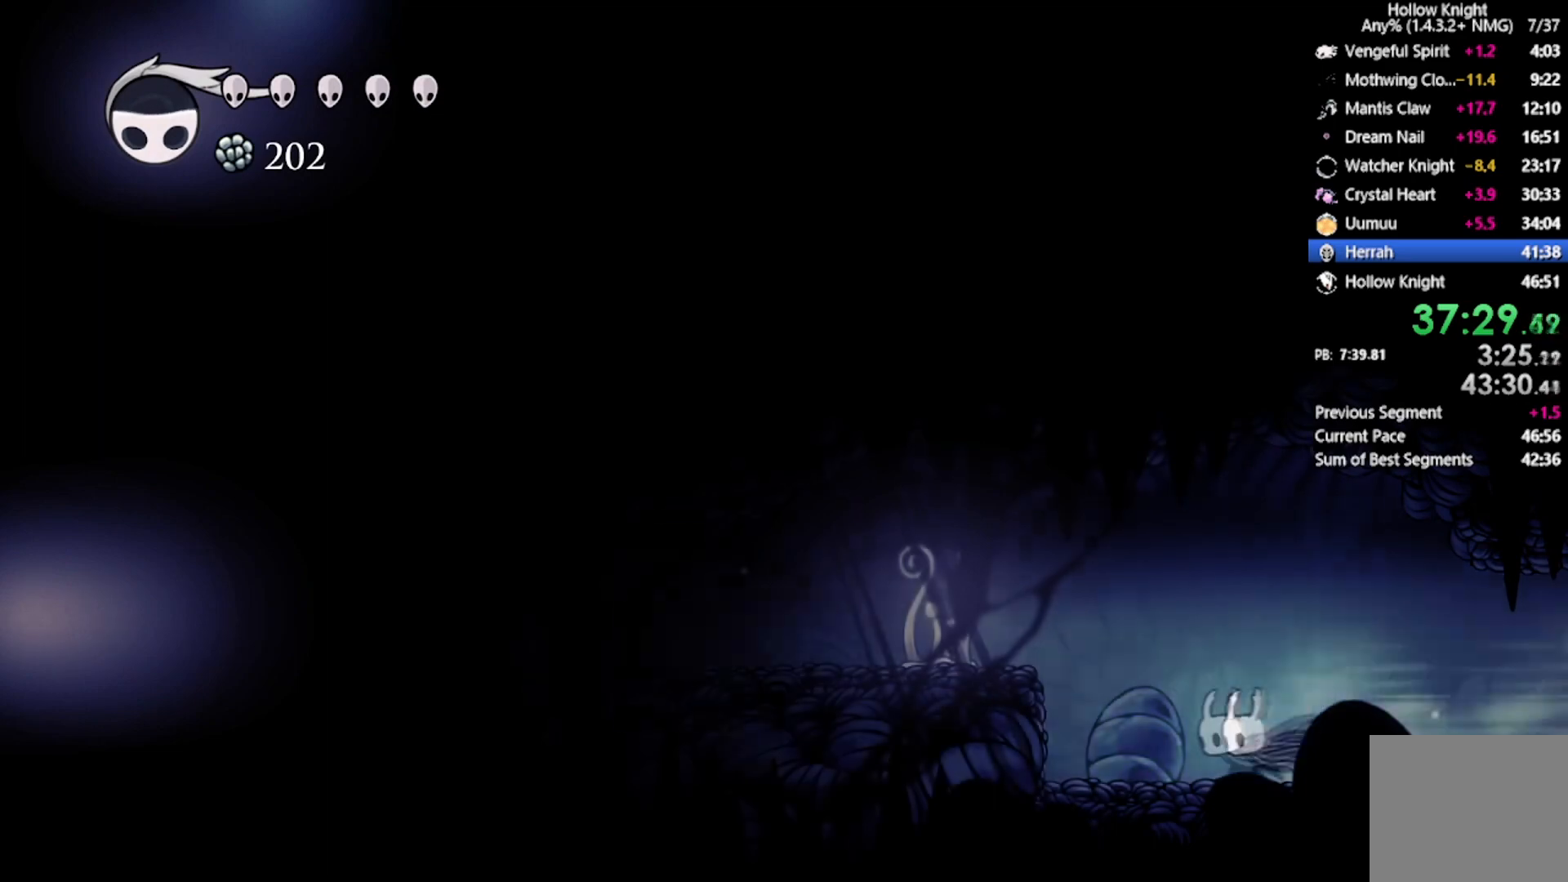
{"buttons": ["DPAD_LEFT"], "left_stick": "center", "events": [[233, "A", "down"], [433, "A", "up"]]}
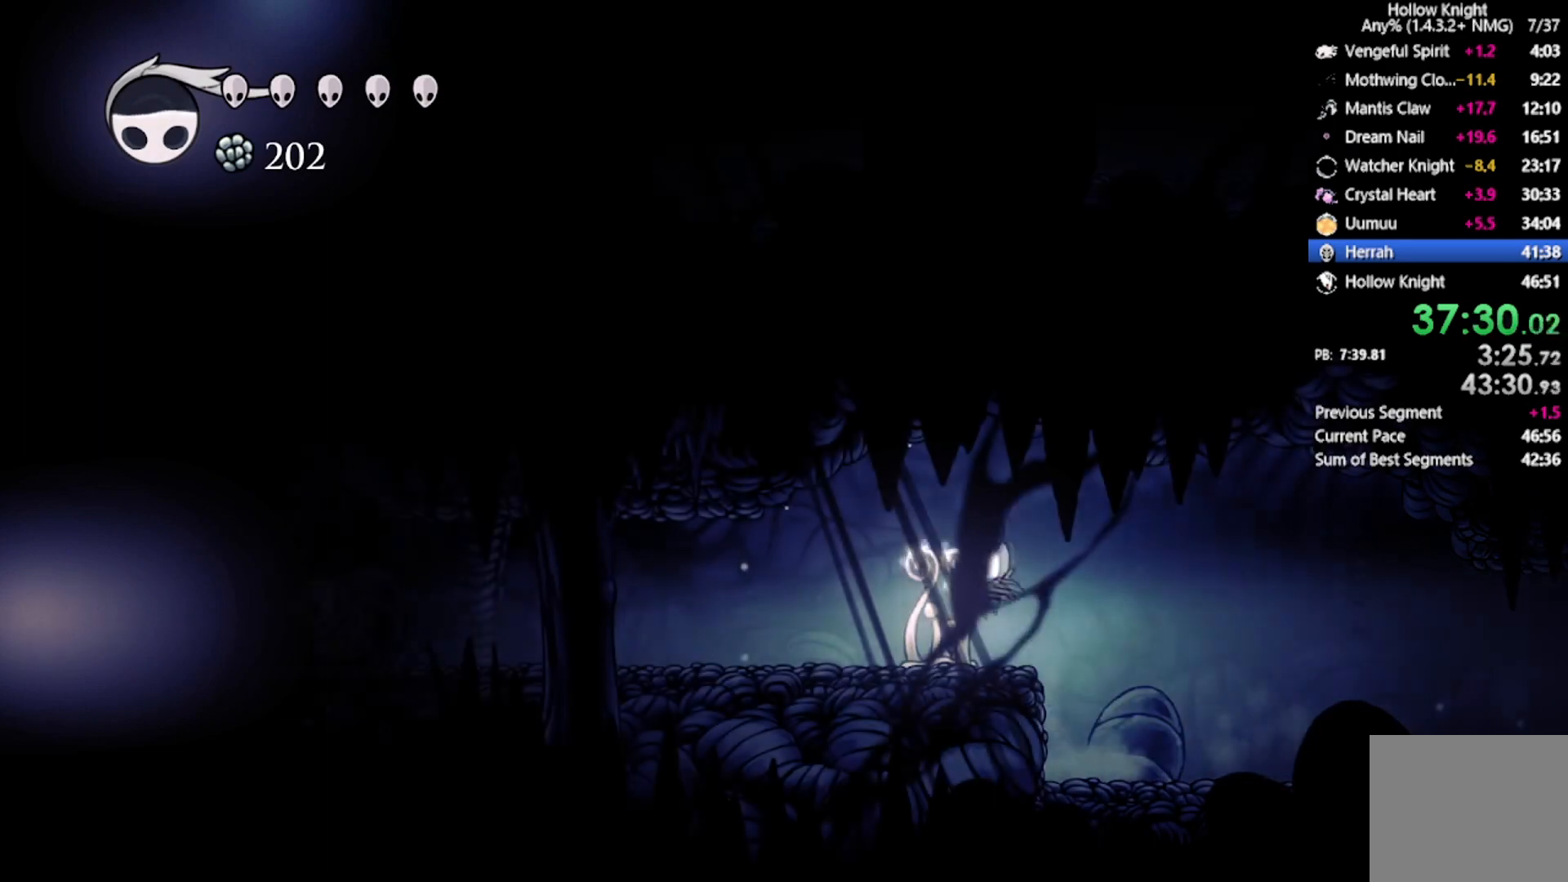
{"buttons": ["DPAD_LEFT"], "left_stick": "center", "events": [[200, "R2", "down"], [434, "R2", "up"]]}
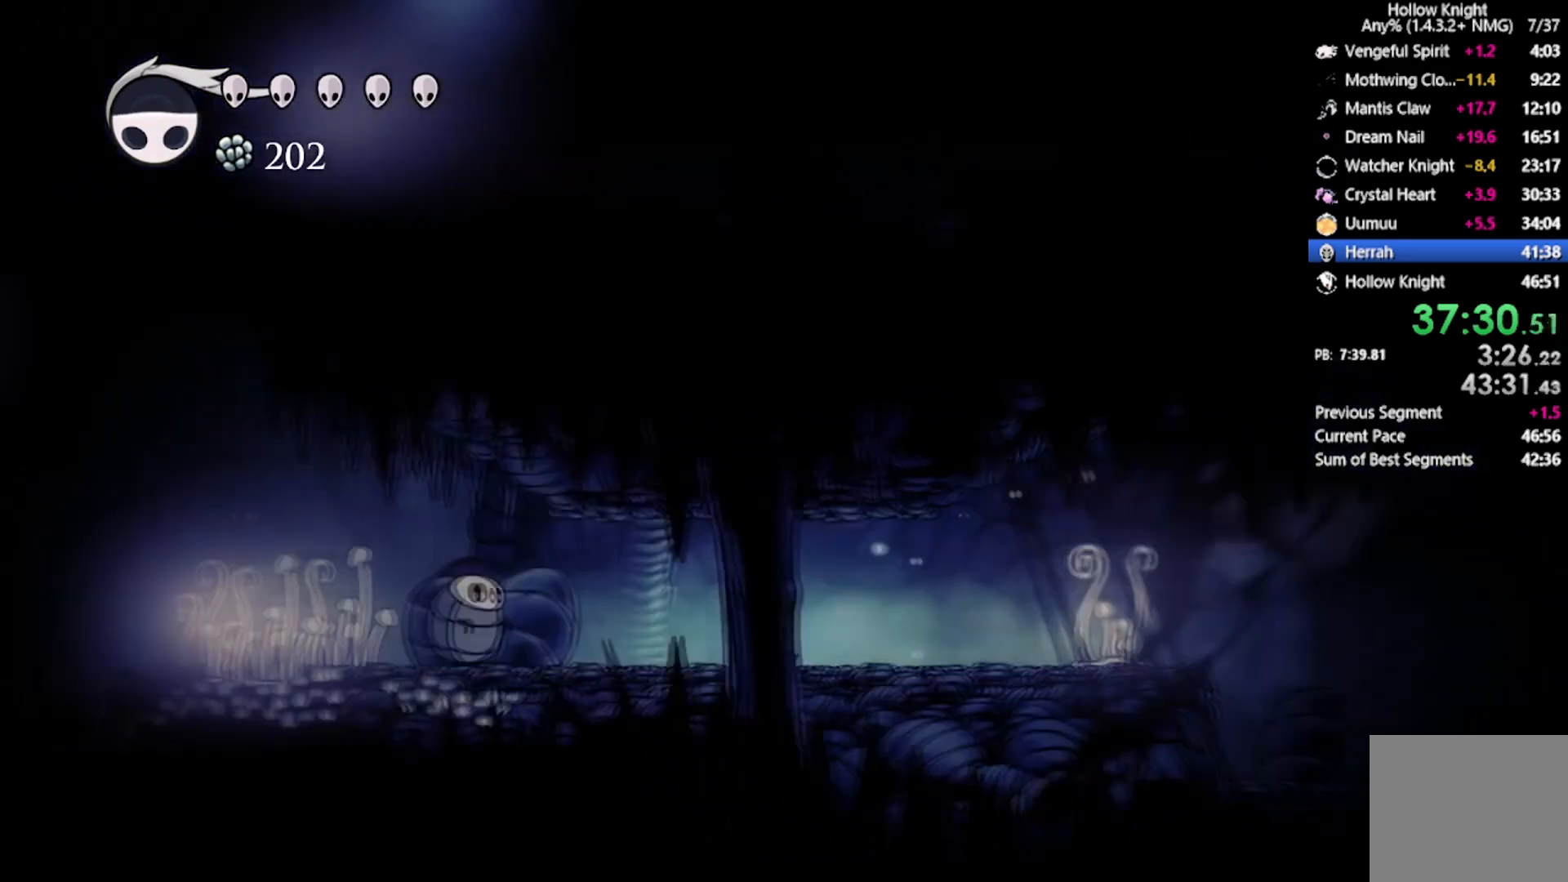
{"buttons": ["DPAD_LEFT"], "left_stick": "center", "events": [[267, "X", "down"], [433, "X", "up"]]}
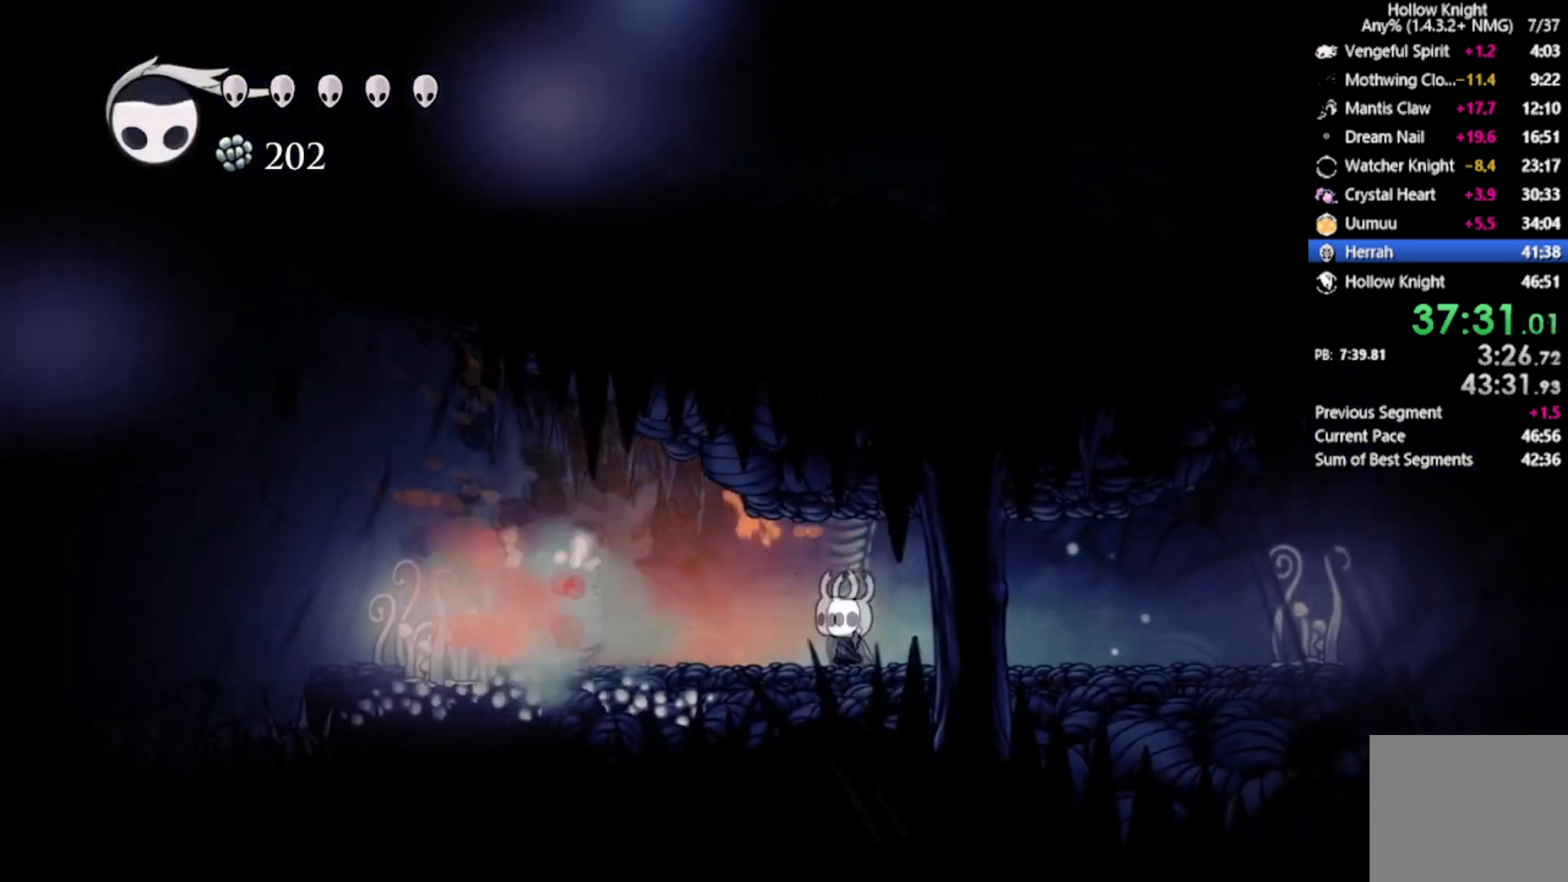
{"buttons": ["A", "X", "DPAD_LEFT"], "left_stick": "center", "events": [[134, "A", "down"], [167, "DPAD_DOWN", "down"], [234, "X", "down"], [400, "DPAD_DOWN", "up"]]}
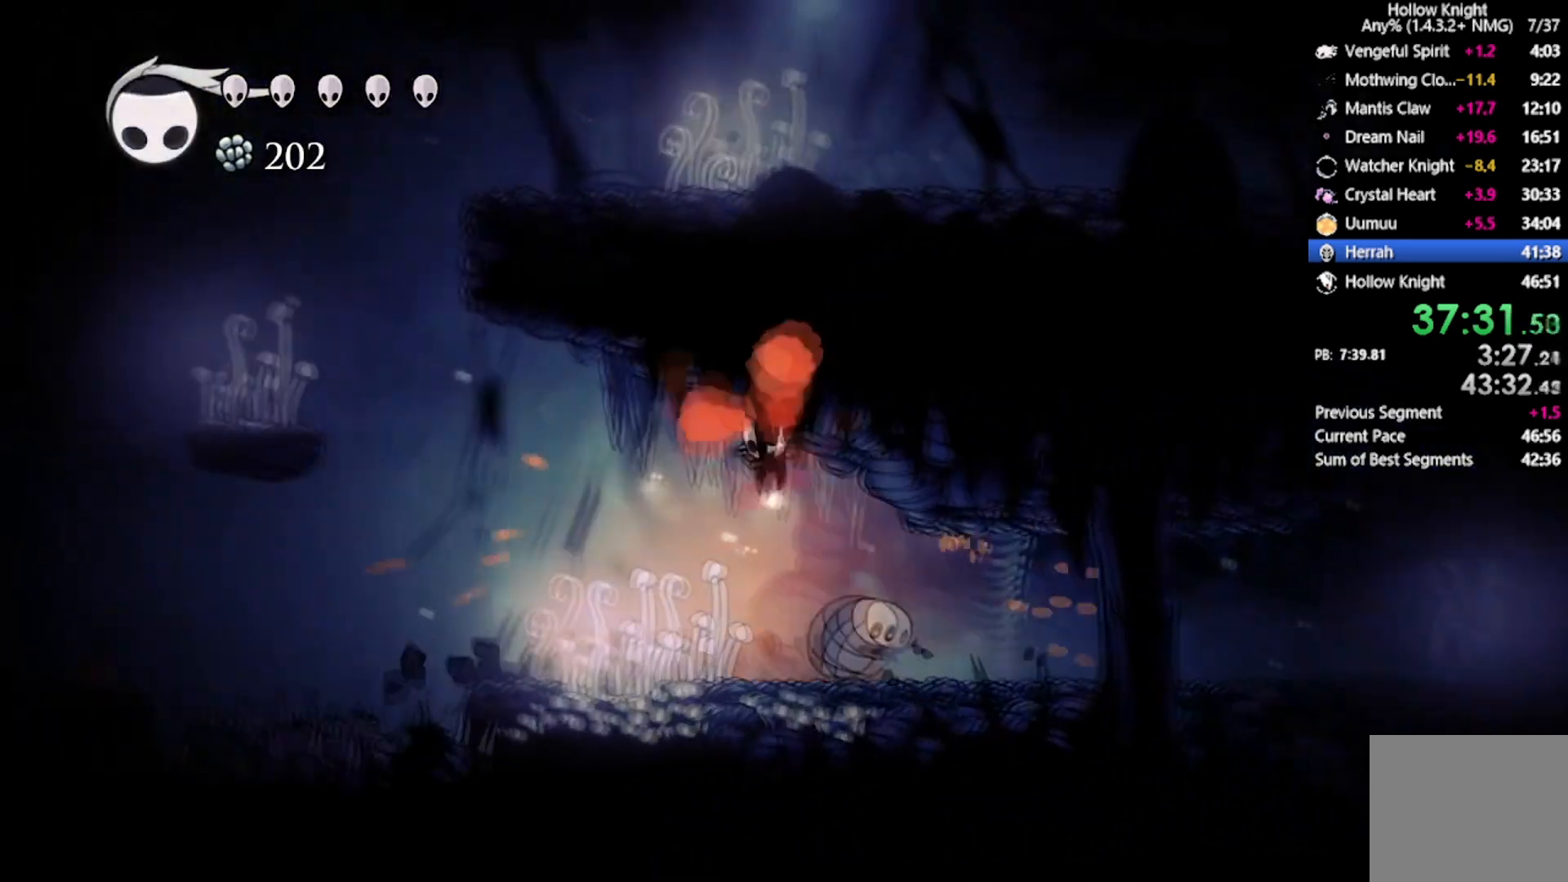
{"buttons": ["DPAD_LEFT"], "left_stick": "center", "events": [[33, "A", "up"], [33, "X", "up"], [166, "DPAD_LEFT", "up"], [367, "DPAD_LEFT", "down"]]}
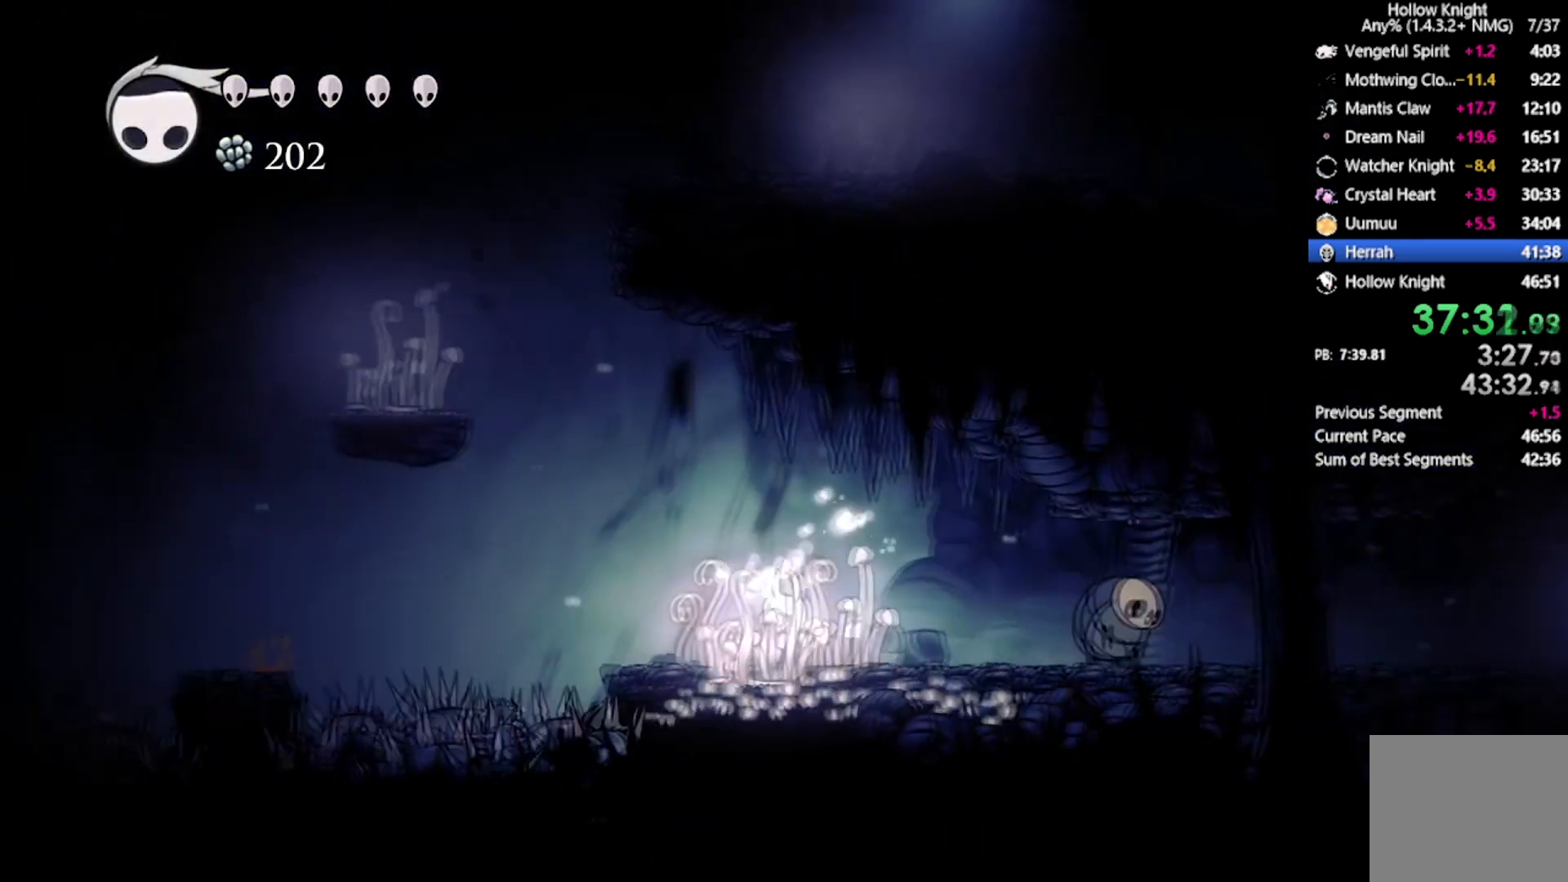
{"buttons": ["A", "DPAD_LEFT"], "left_stick": "center", "events": [[100, "A", "down"]]}
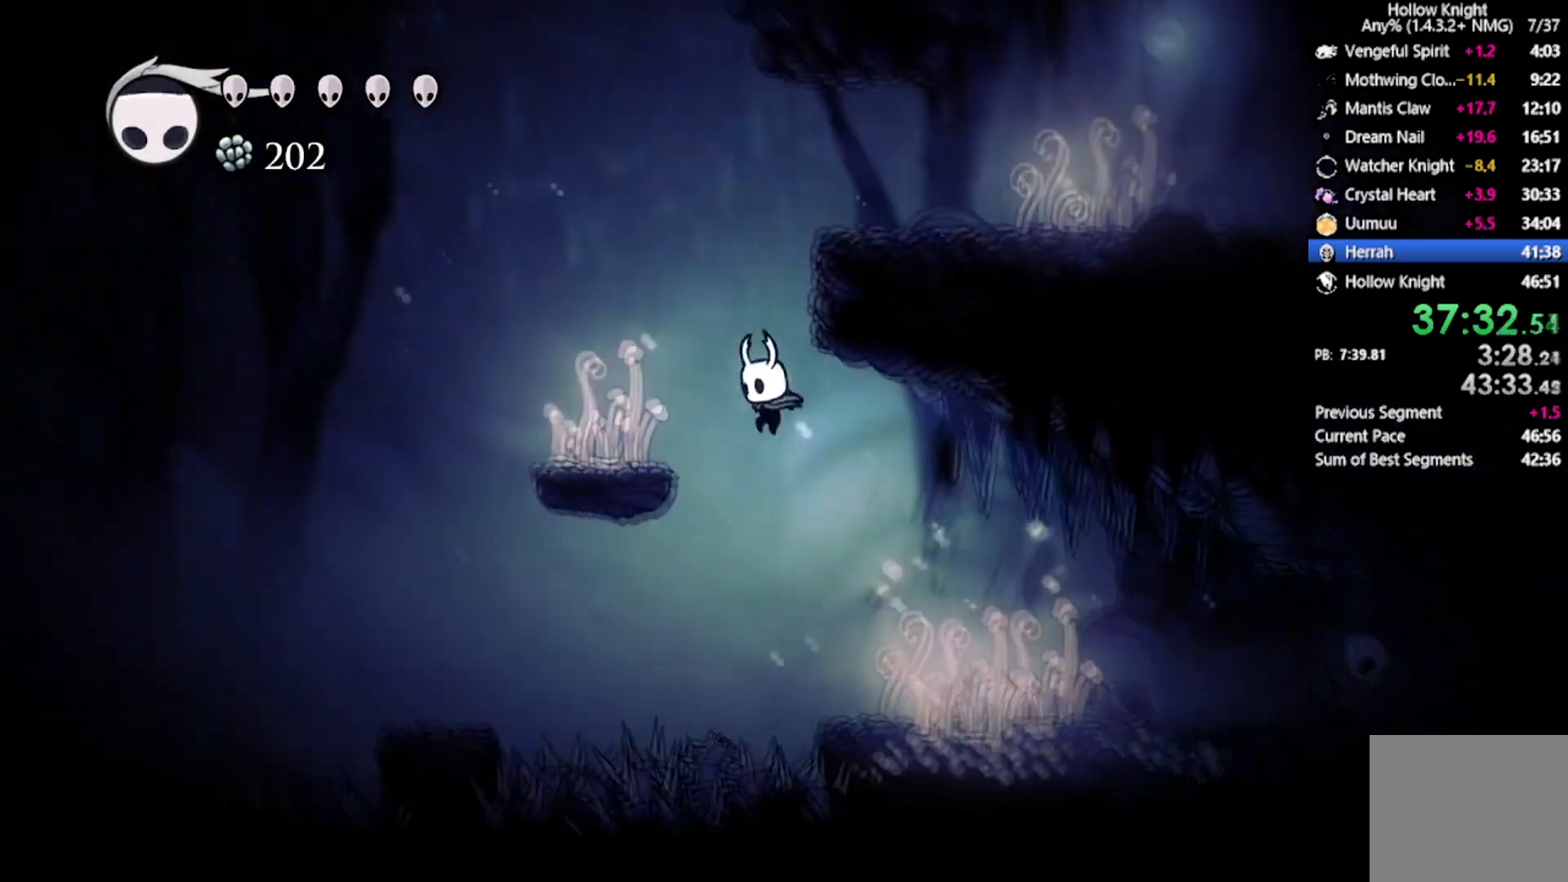
{"buttons": ["A", "DPAD_RIGHT"], "left_stick": "center", "events": [[233, "A", "up"], [367, "DPAD_LEFT", "up"], [433, "A", "down"], [433, "DPAD_RIGHT", "down"]]}
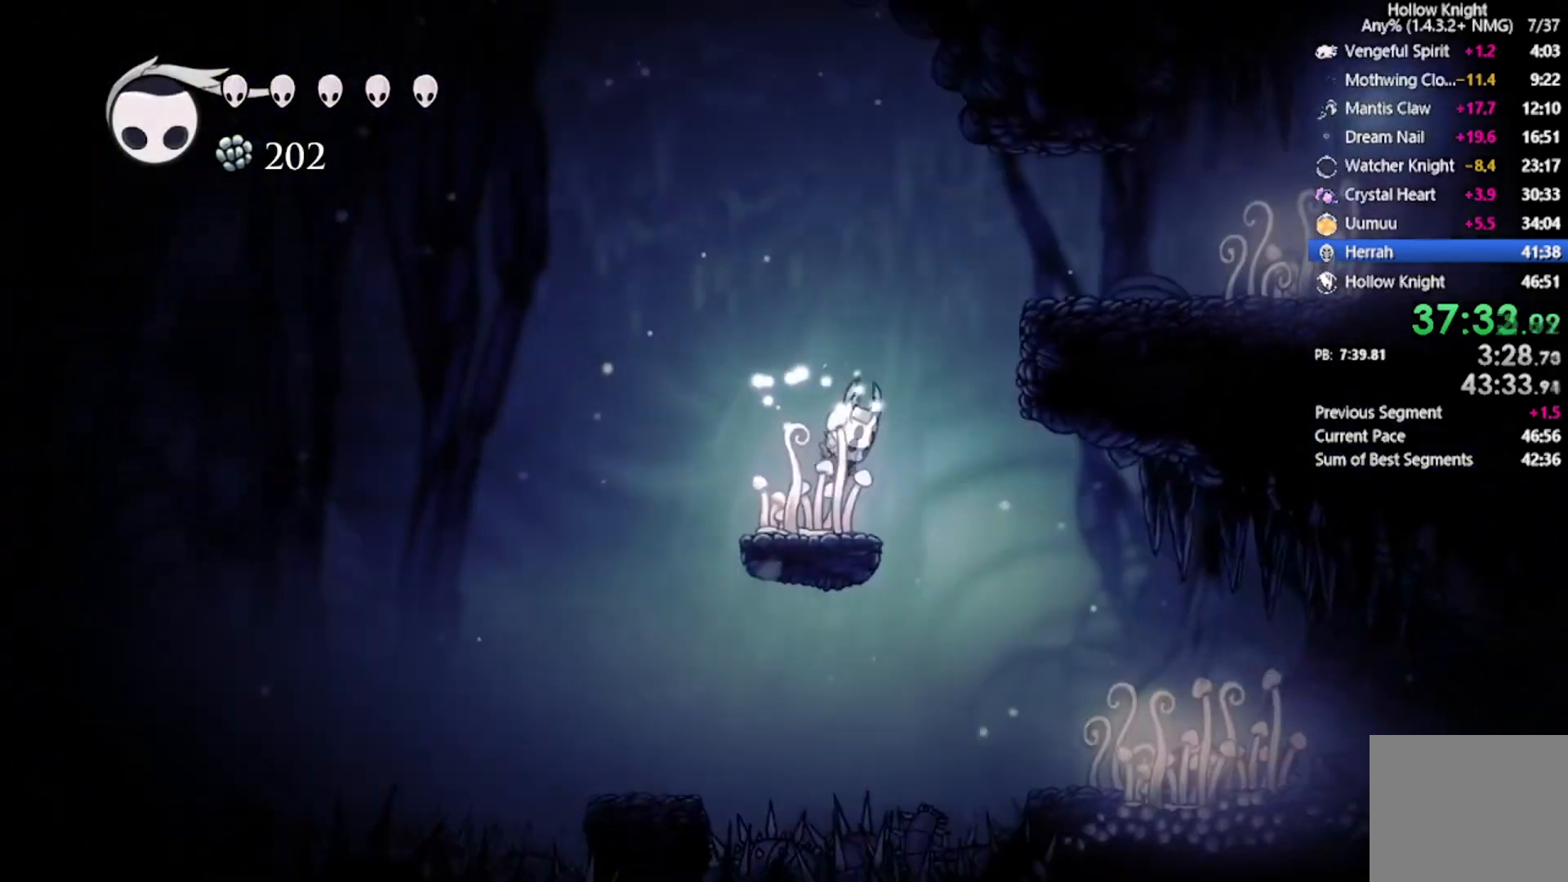
{"buttons": ["R2", "DPAD_RIGHT"], "left_stick": "center", "events": [[334, "R2", "down"], [367, "A", "up"]]}
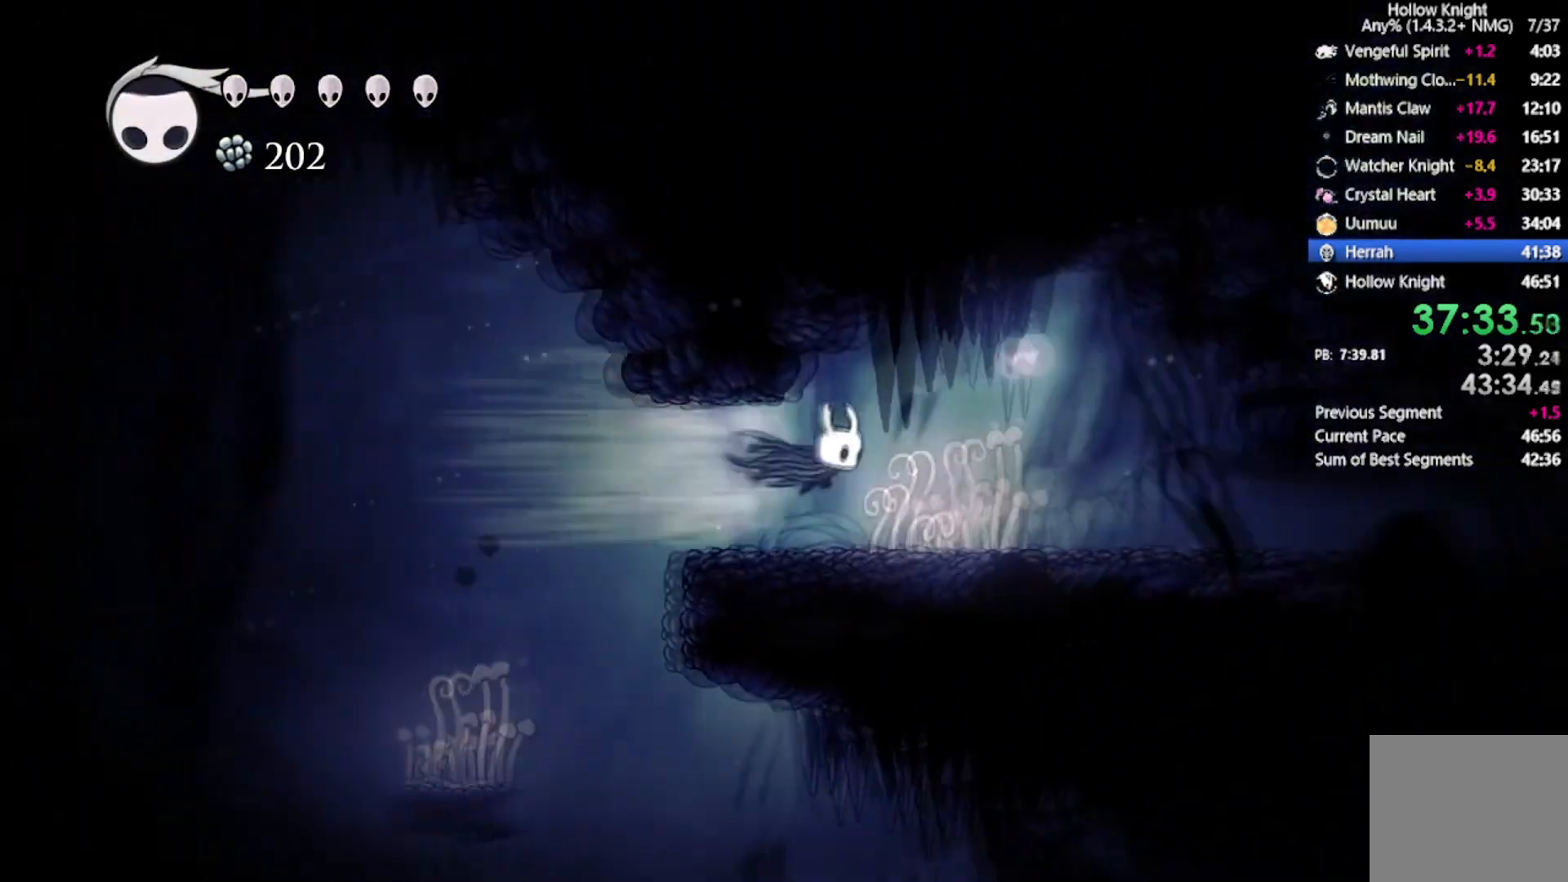
{"buttons": ["DPAD_RIGHT"], "left_stick": "center", "events": [[33, "R2", "up"]]}
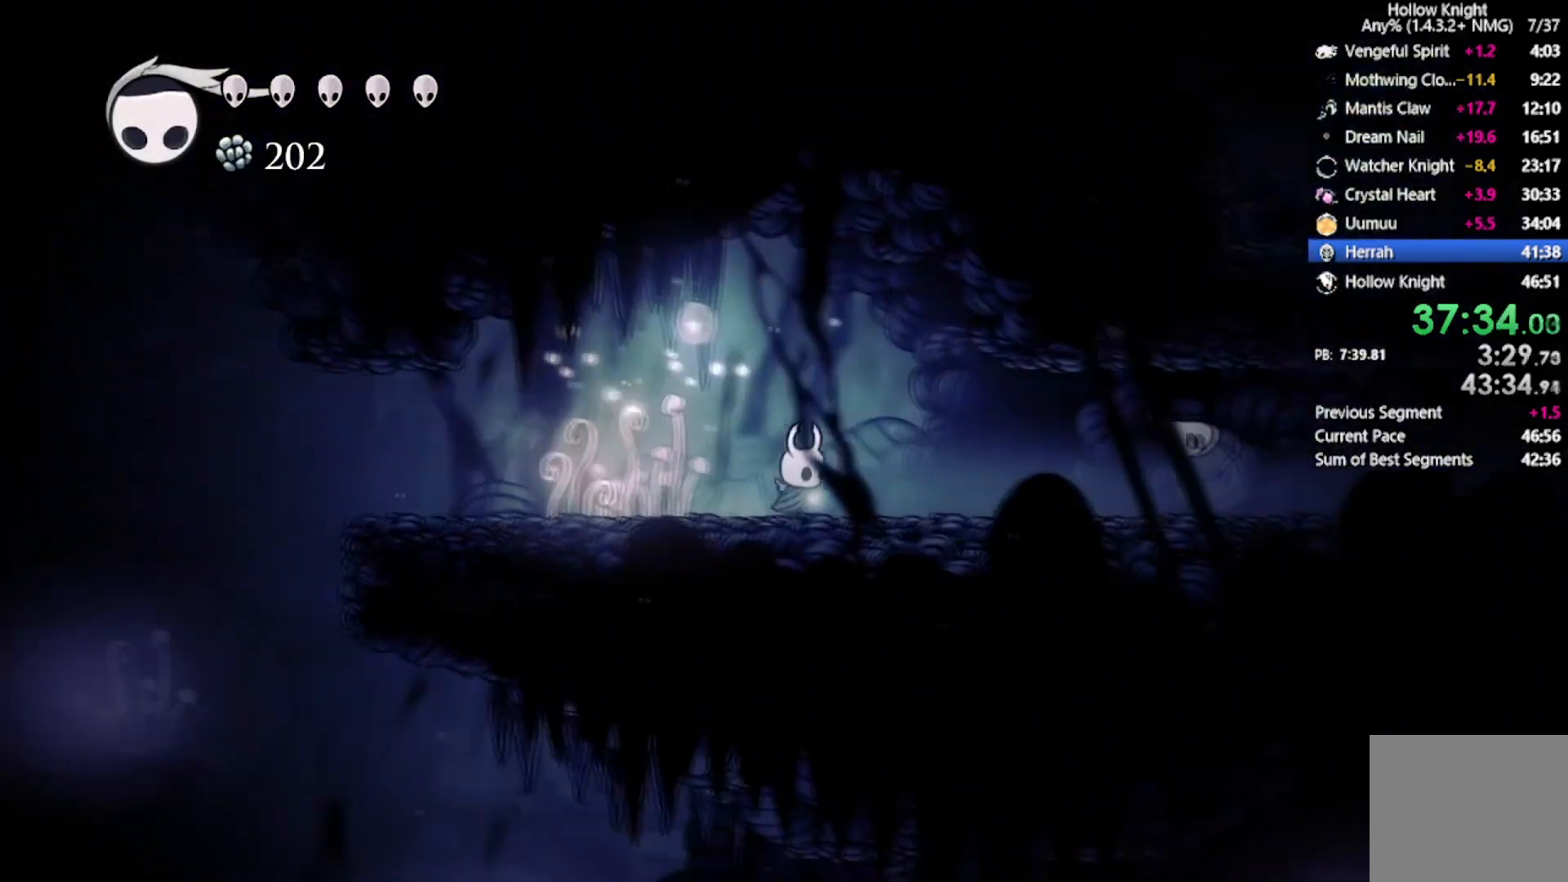
{"buttons": ["A", "DPAD_DOWN", "DPAD_RIGHT"], "left_stick": "center", "events": [[134, "DPAD_DOWN", "down"], [400, "A", "down"]]}